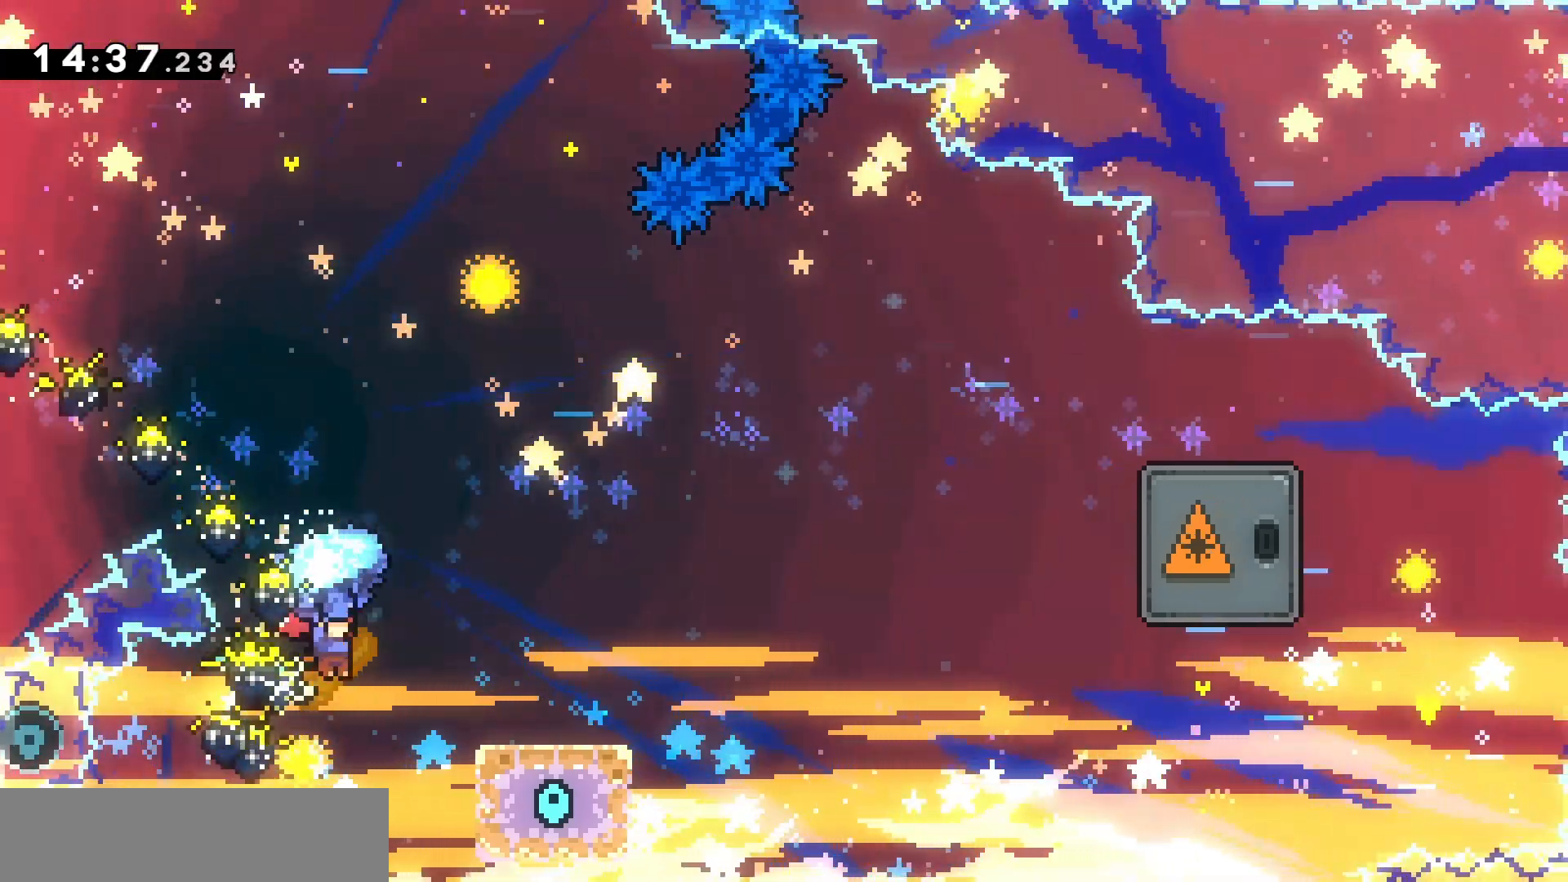
Gameplay with keyboard; each line is a JSON object with the keys held at the frame after it. "events" lists presses ("down") and releases ("up") of "d", "dash", "demo", "grab", "jump", "jump2", "jumpgrab", "q", "s" and "z" between this image and that frame as [ms after this image, input, new state], when the widget could be followed in between. No other keys are recorded. Mouse input is not recorded. Key names are as the overlay labels them; some are game actions (e.g. jump) rather than physical keys.
{"keys": ["d", "grab", "jump"], "events": [[33, "d", "up"], [100, "d", "down"], [333, "d", "up"], [433, "d", "down"]]}
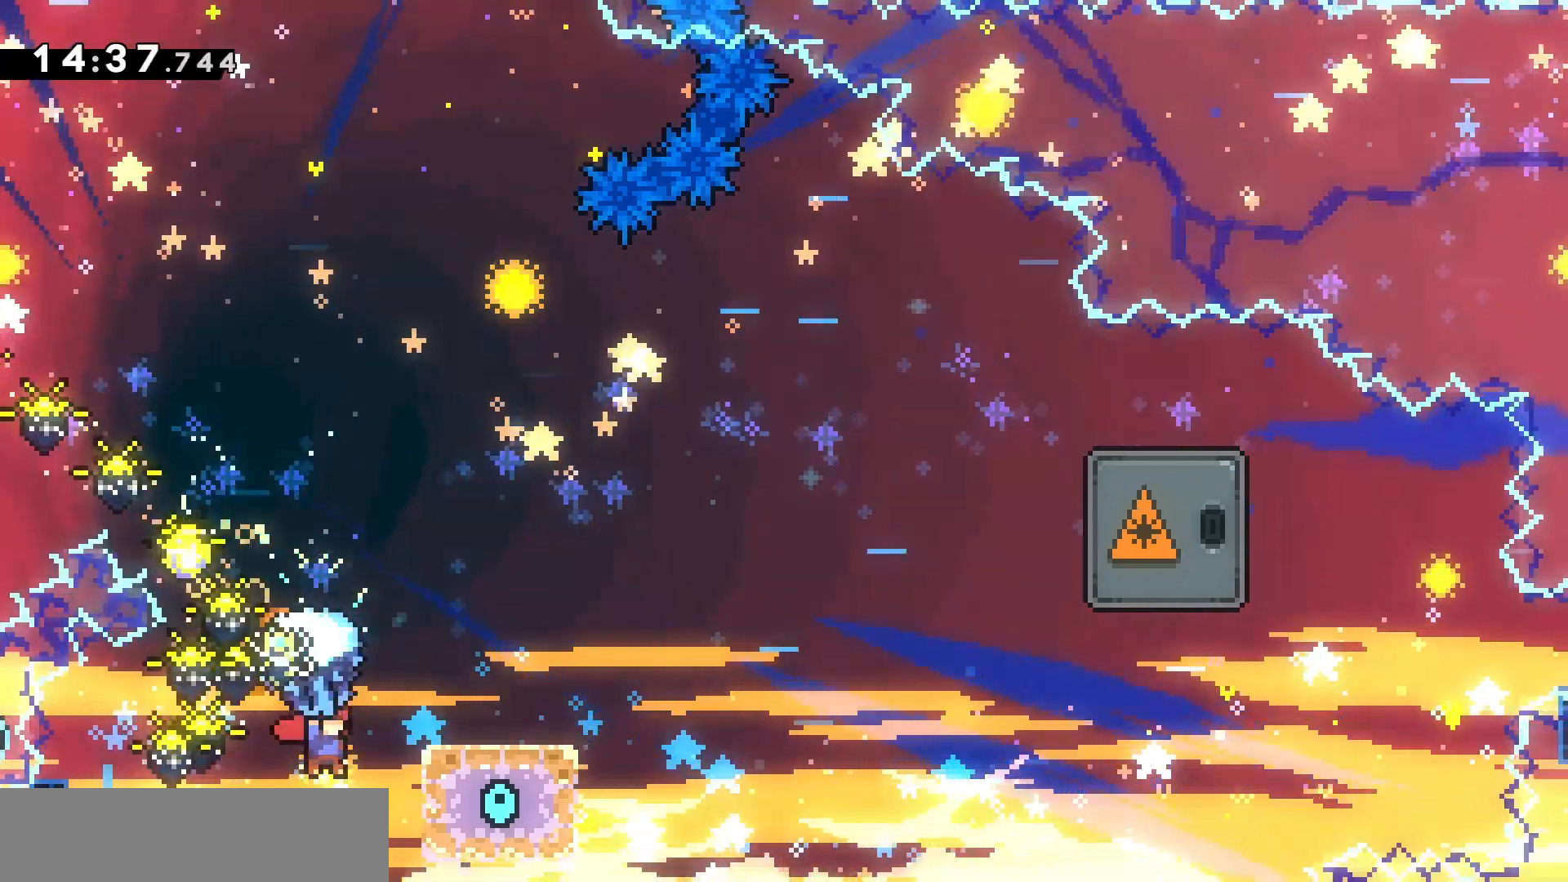
{"keys": ["d", "dash", "grab"], "events": [[33, "d", "up"], [133, "q", "down"], [233, "grab", "up"], [300, "d", "down"], [300, "jump", "up"], [300, "q", "up"], [333, "grab", "down"], [400, "dash", "down"]]}
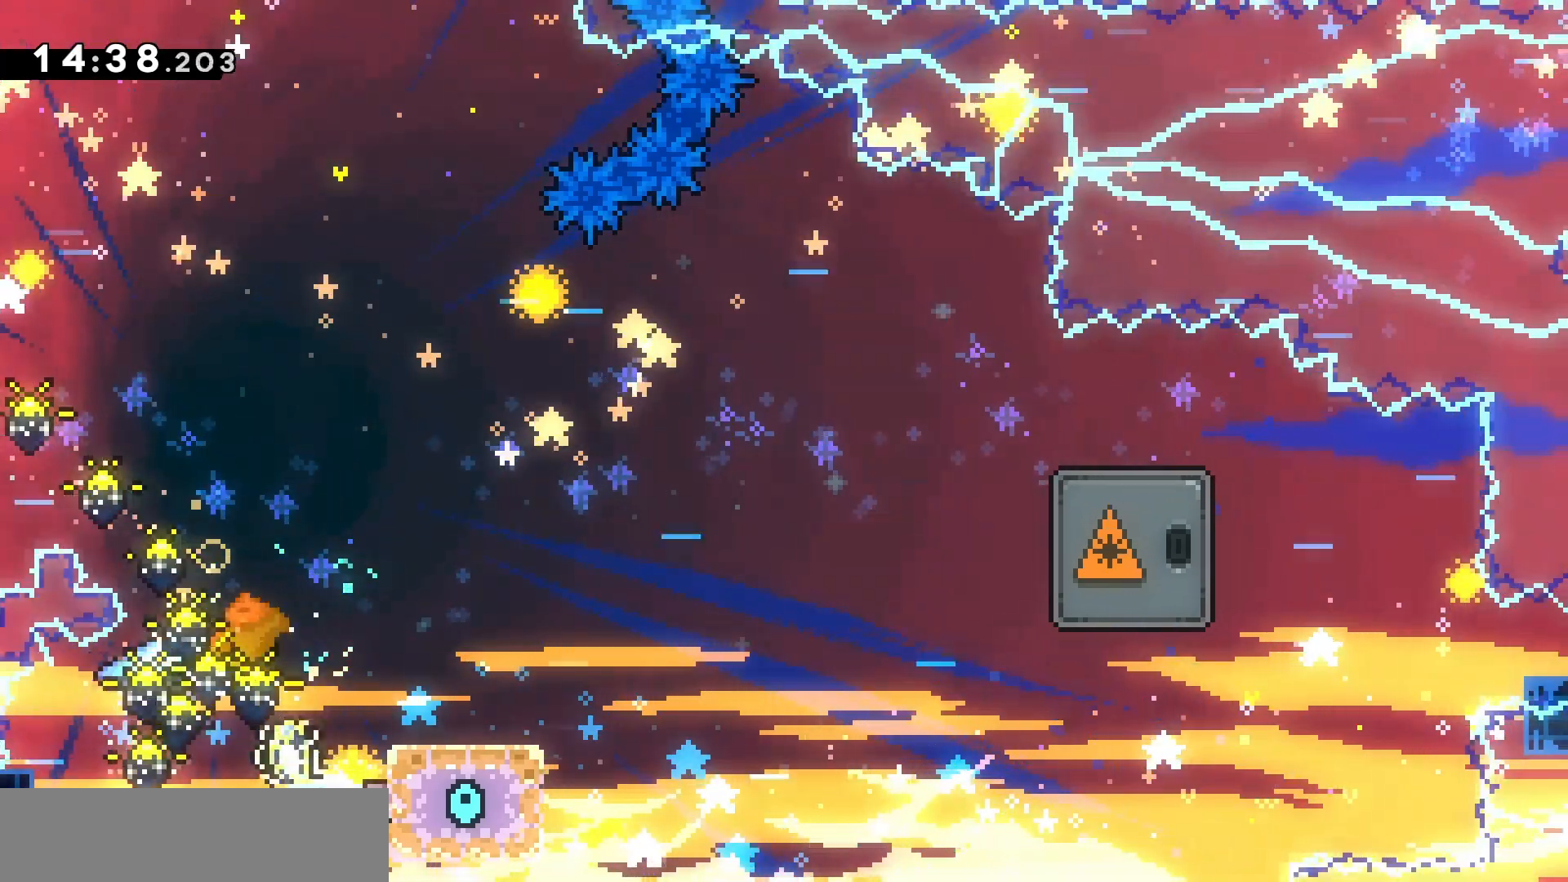
{"keys": ["grab"], "events": [[33, "dash", "up"], [200, "z", "down"], [267, "d", "up"], [433, "z", "up"]]}
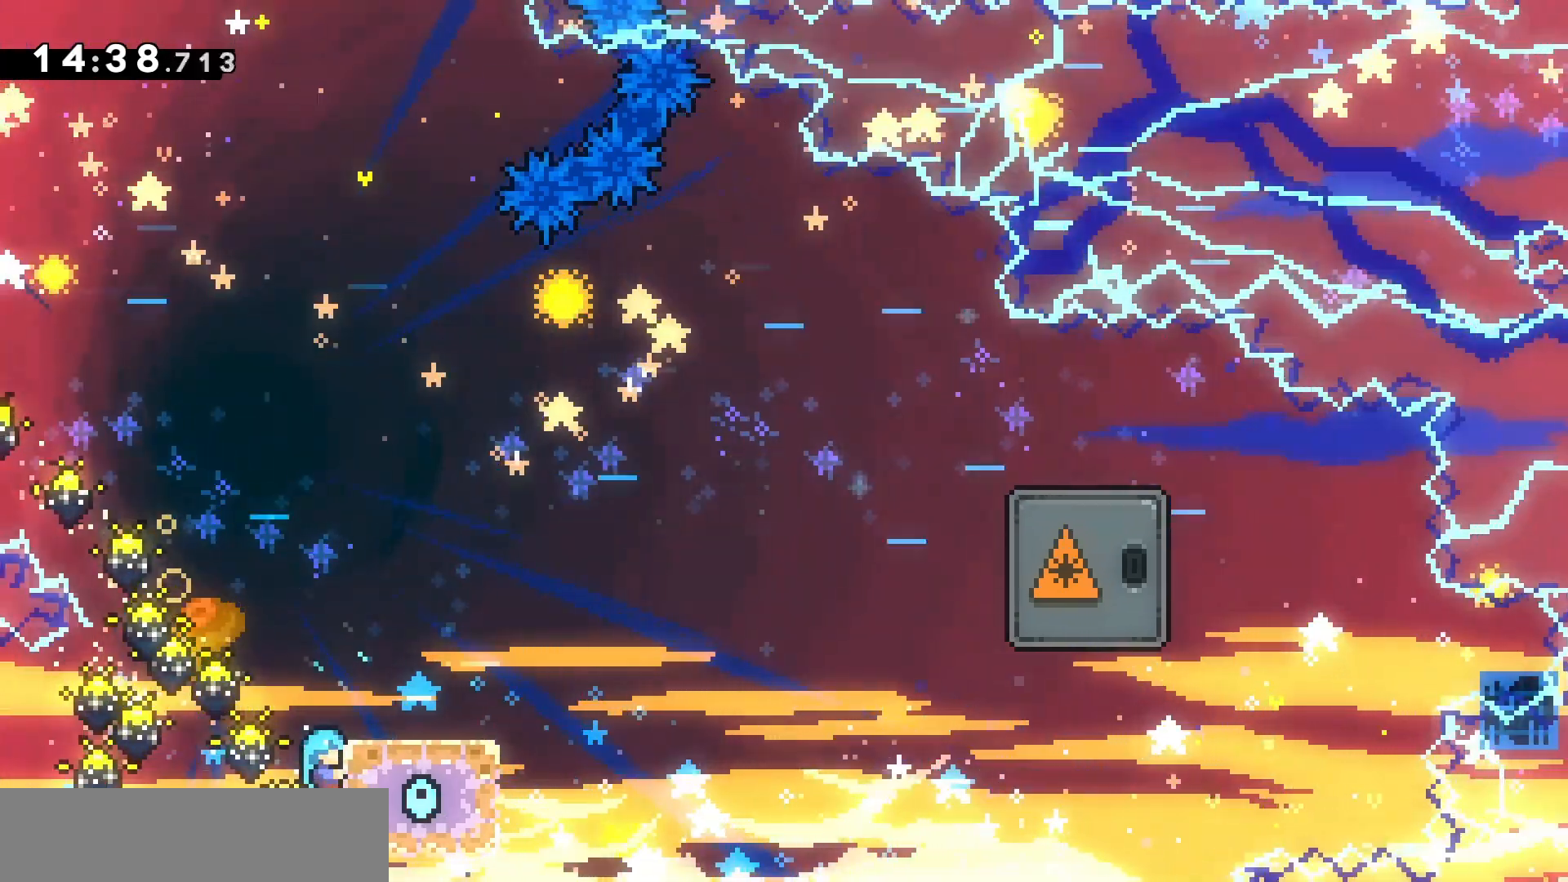
{"keys": ["grab"], "events": []}
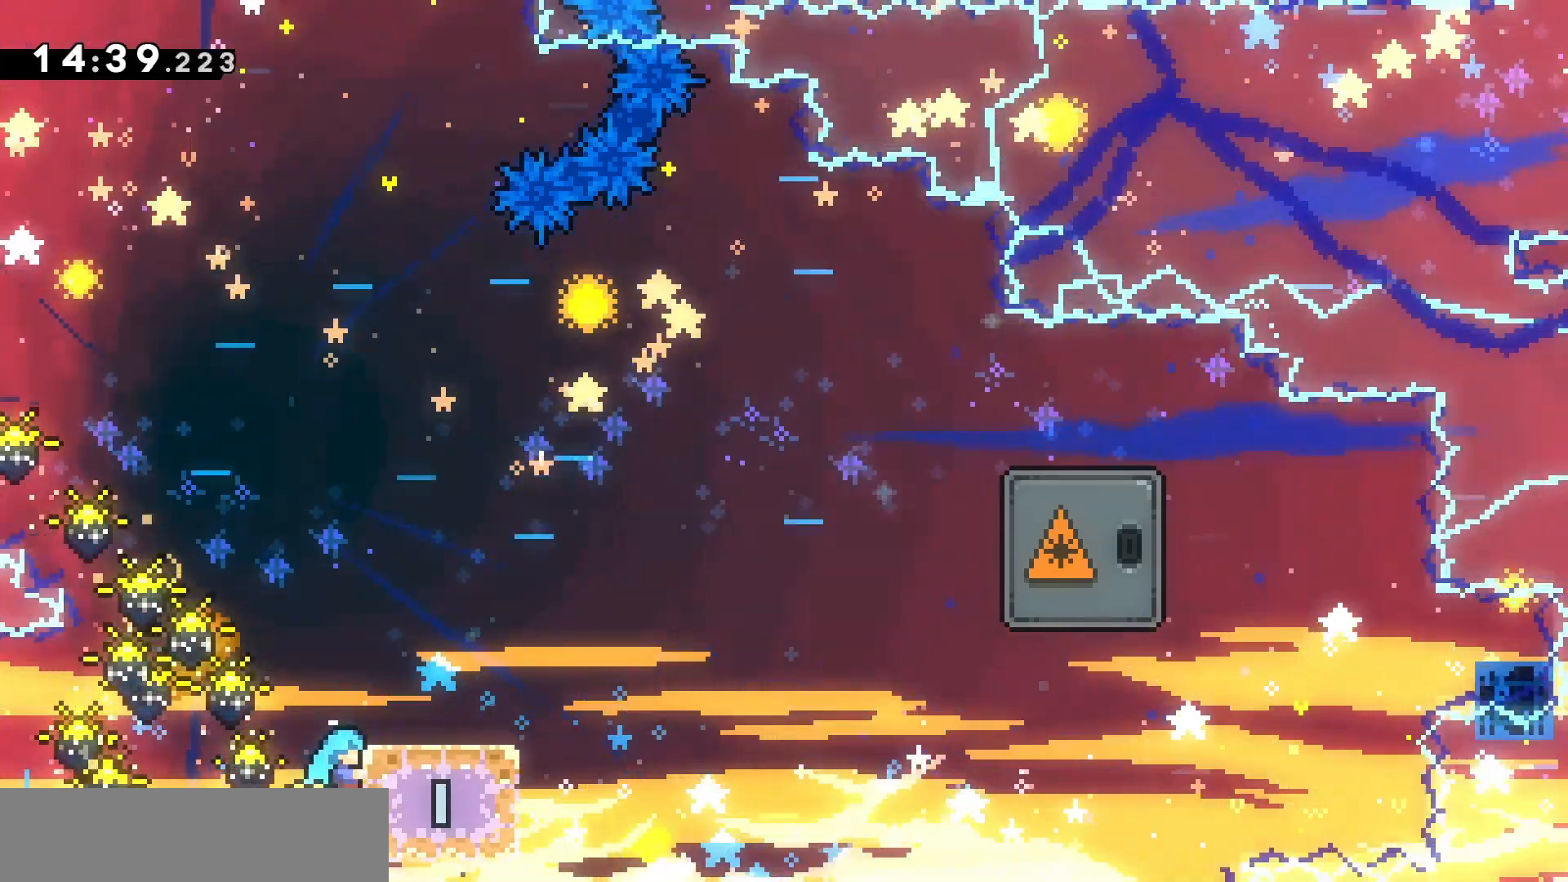
{"keys": ["grab"], "events": []}
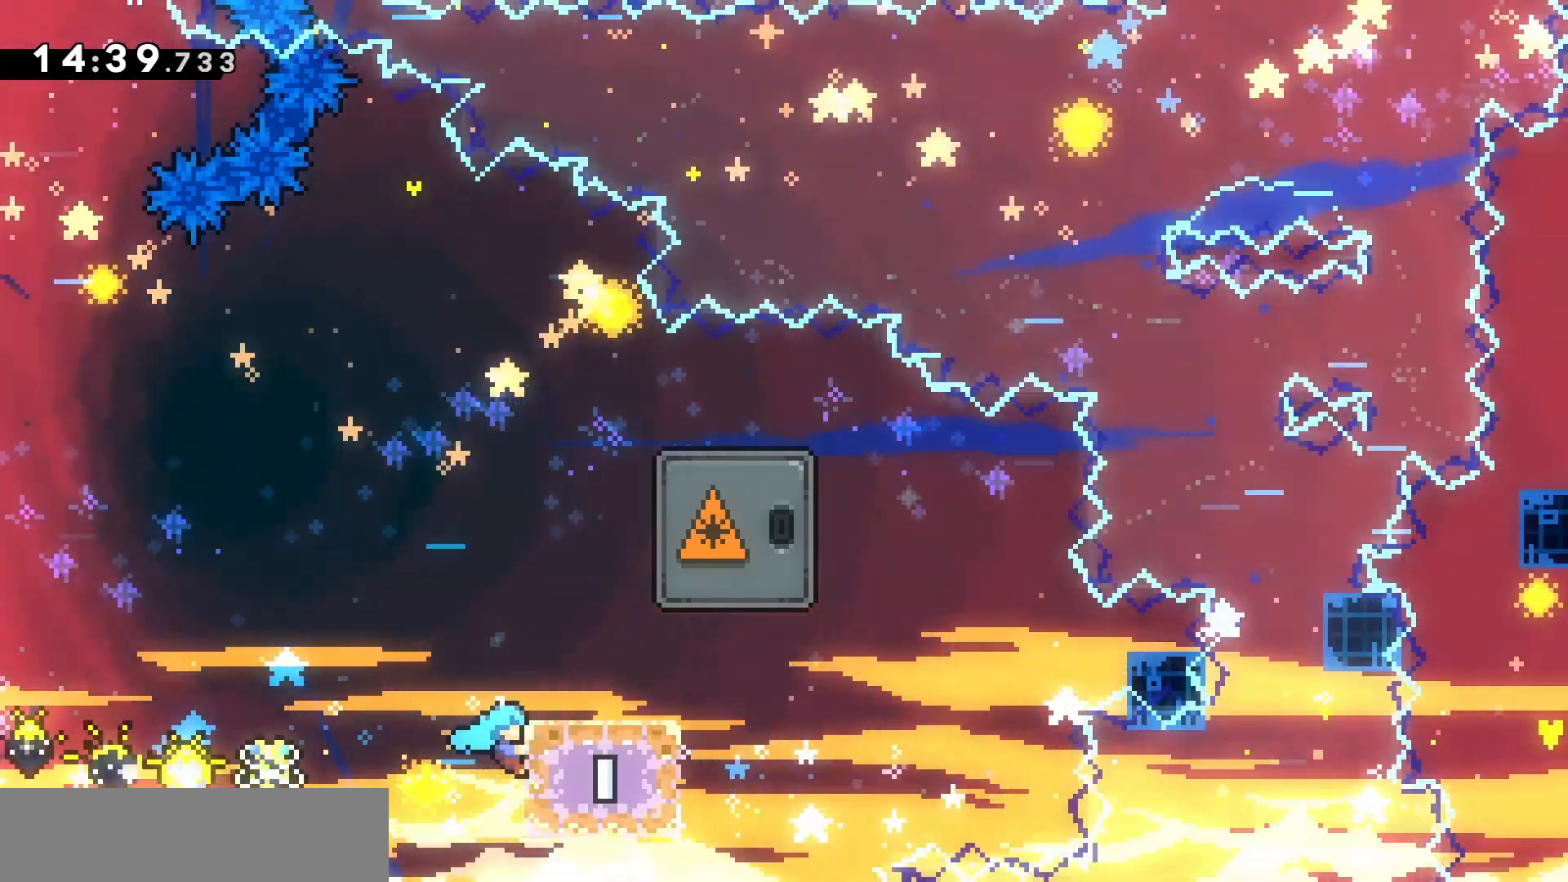
{"keys": ["grab"], "events": []}
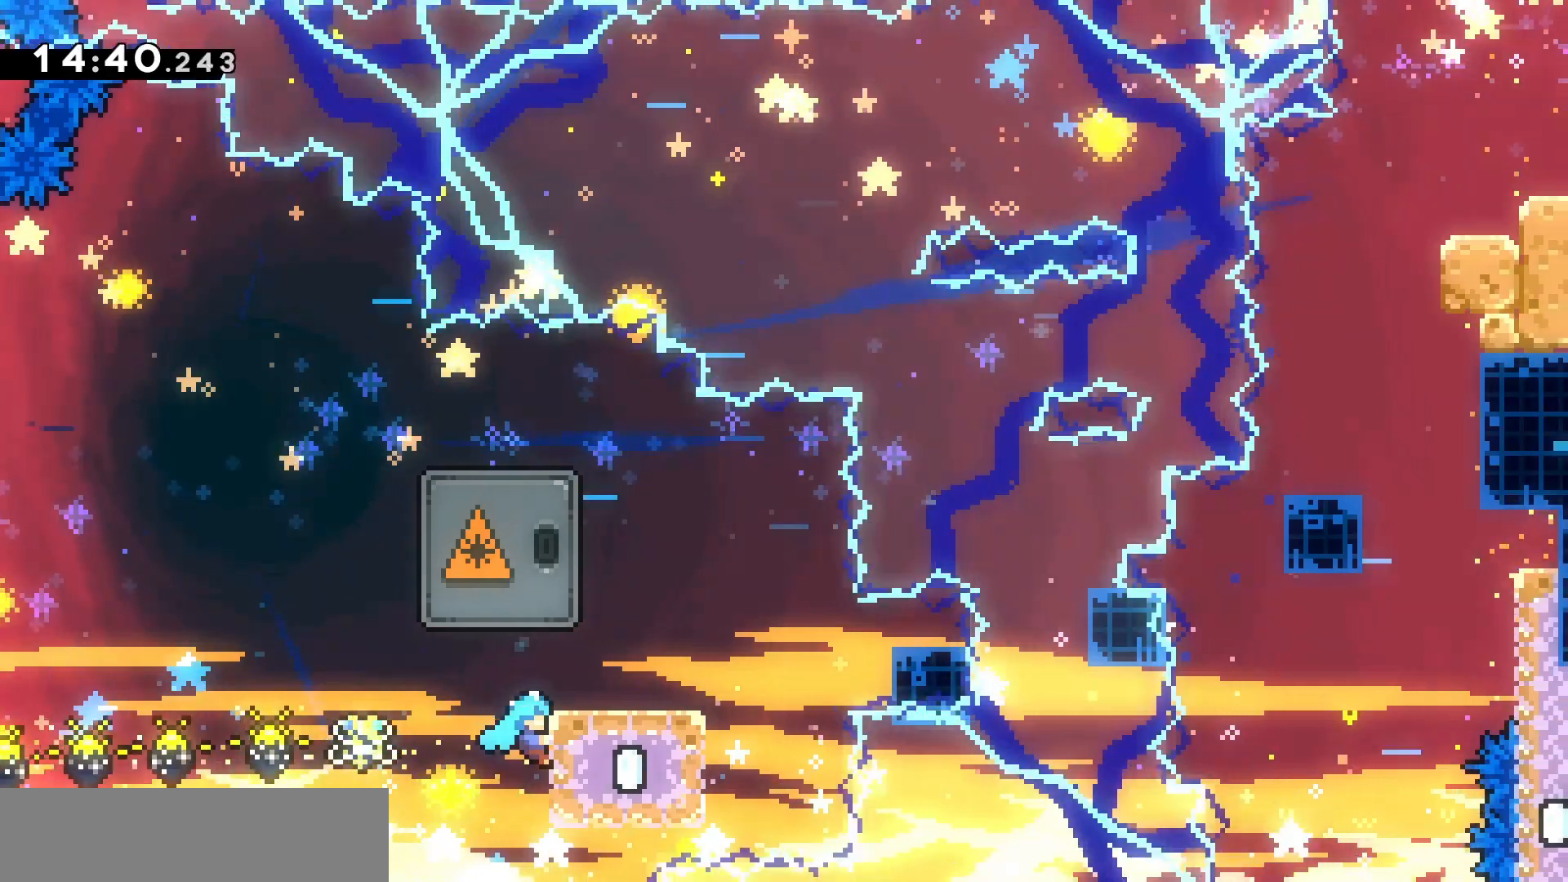
{"keys": ["grab", "z"], "events": [[467, "z", "down"]]}
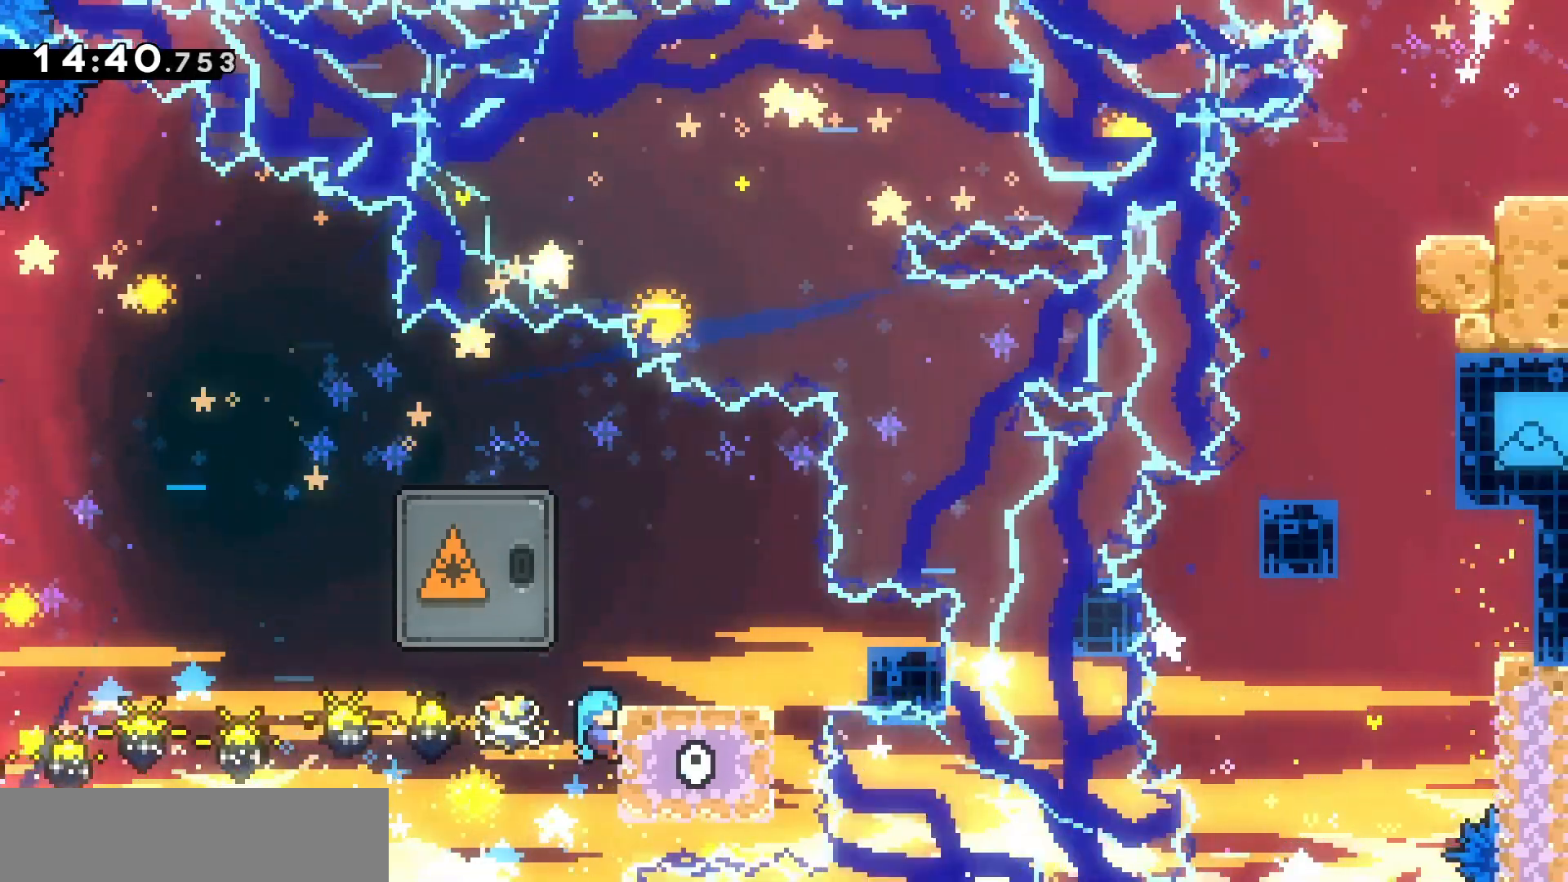
{"keys": ["d", "grab"], "events": [[233, "d", "down"], [367, "z", "up"]]}
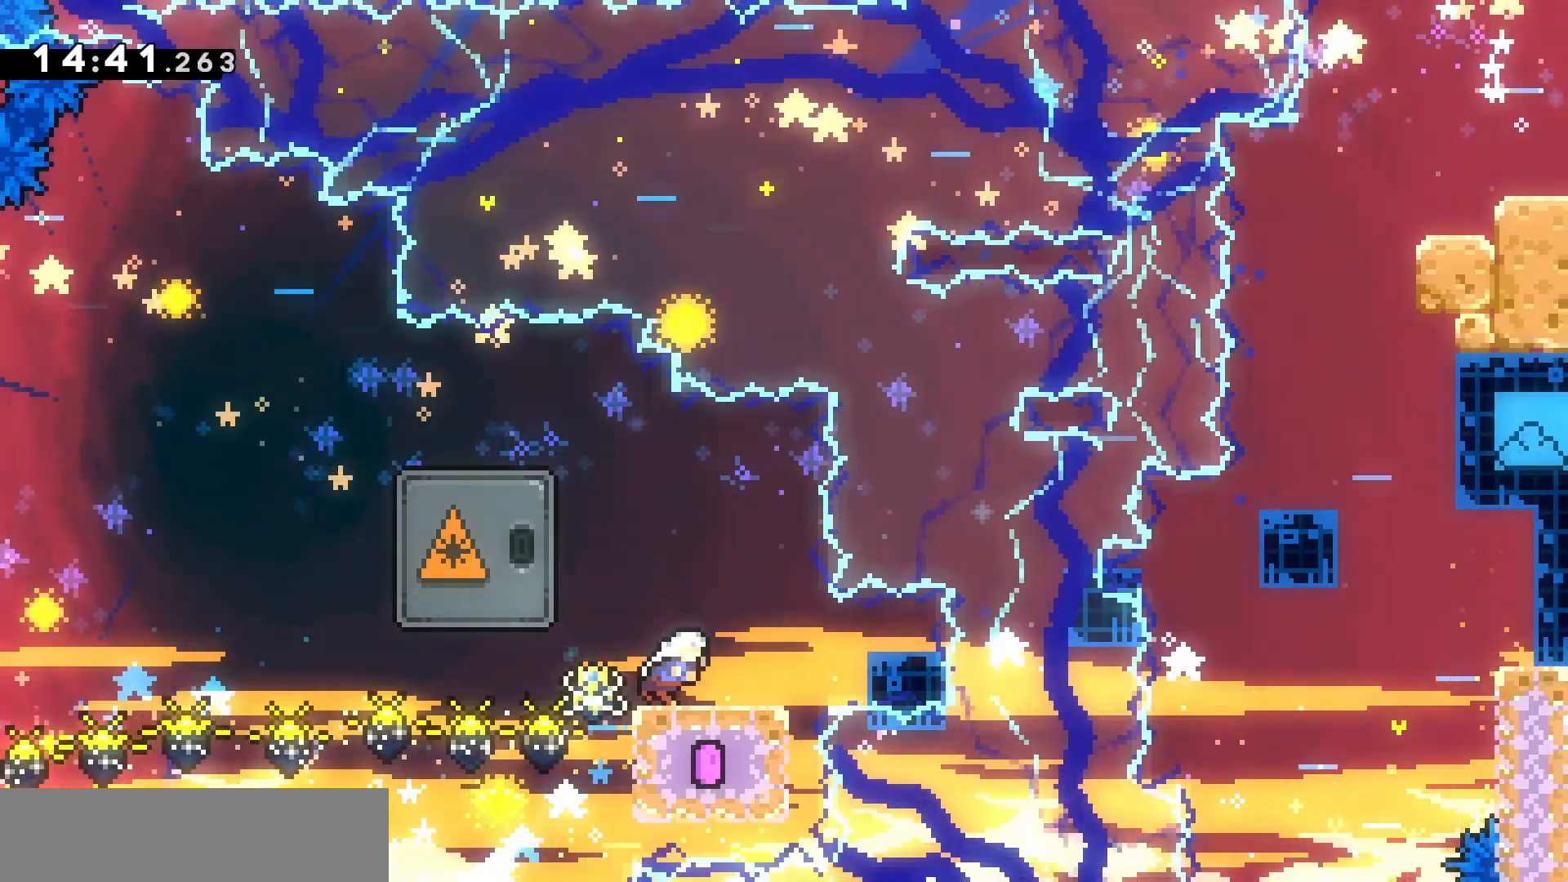
{"keys": ["dash", "q"], "events": [[100, "grab", "up"], [167, "jump", "down"], [300, "d", "up"], [300, "q", "down"], [400, "dash", "down"], [500, "jump", "up"]]}
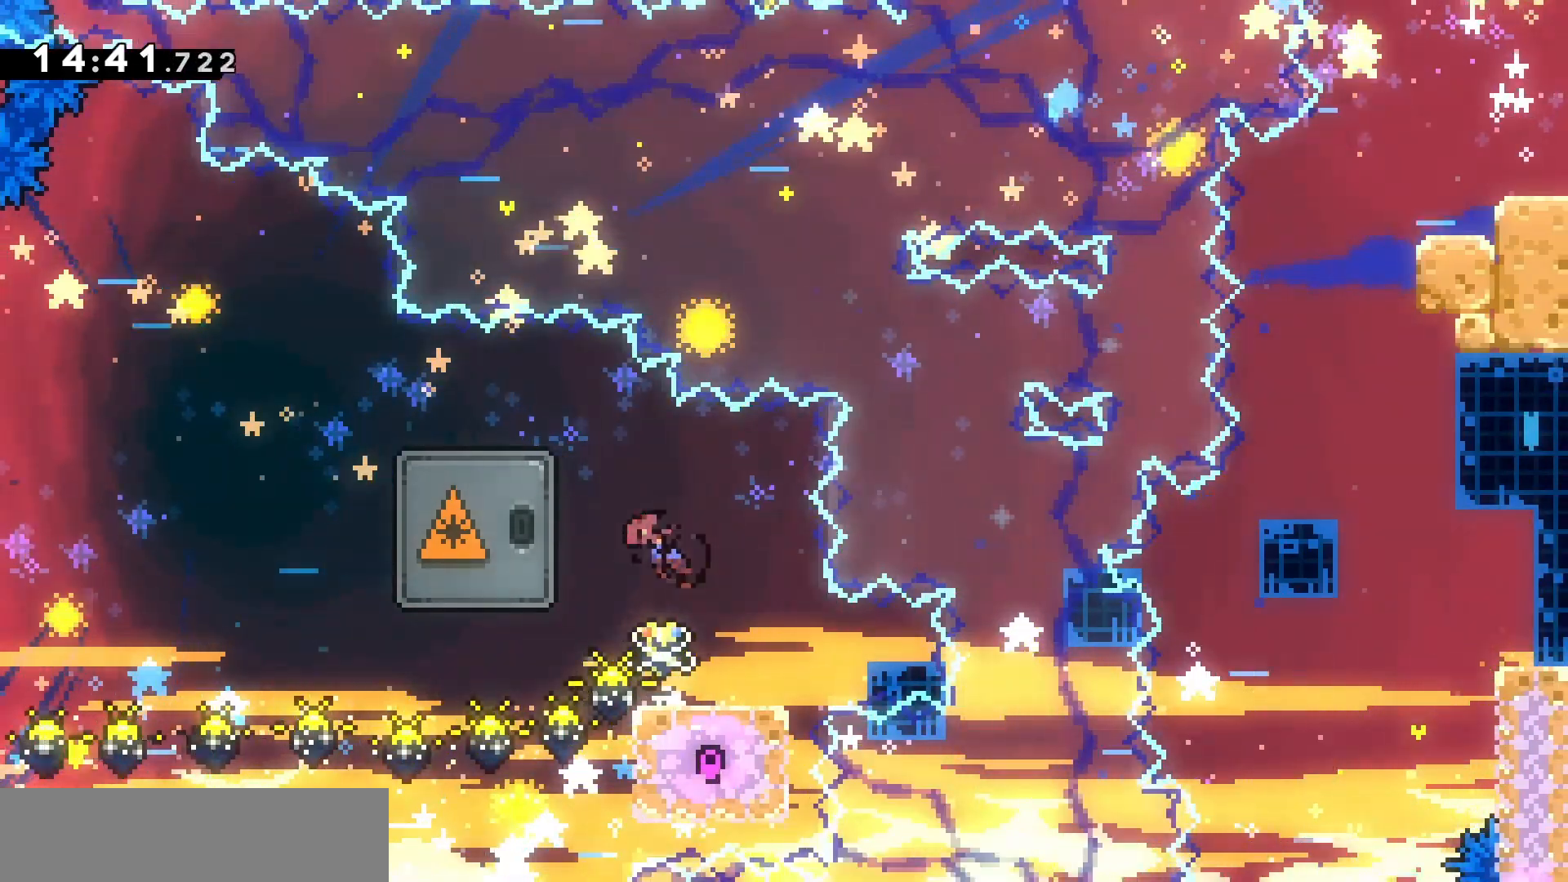
{"keys": ["d", "grab"], "events": [[33, "d", "down"], [33, "q", "up"], [67, "dash", "up"], [67, "grab", "down"]]}
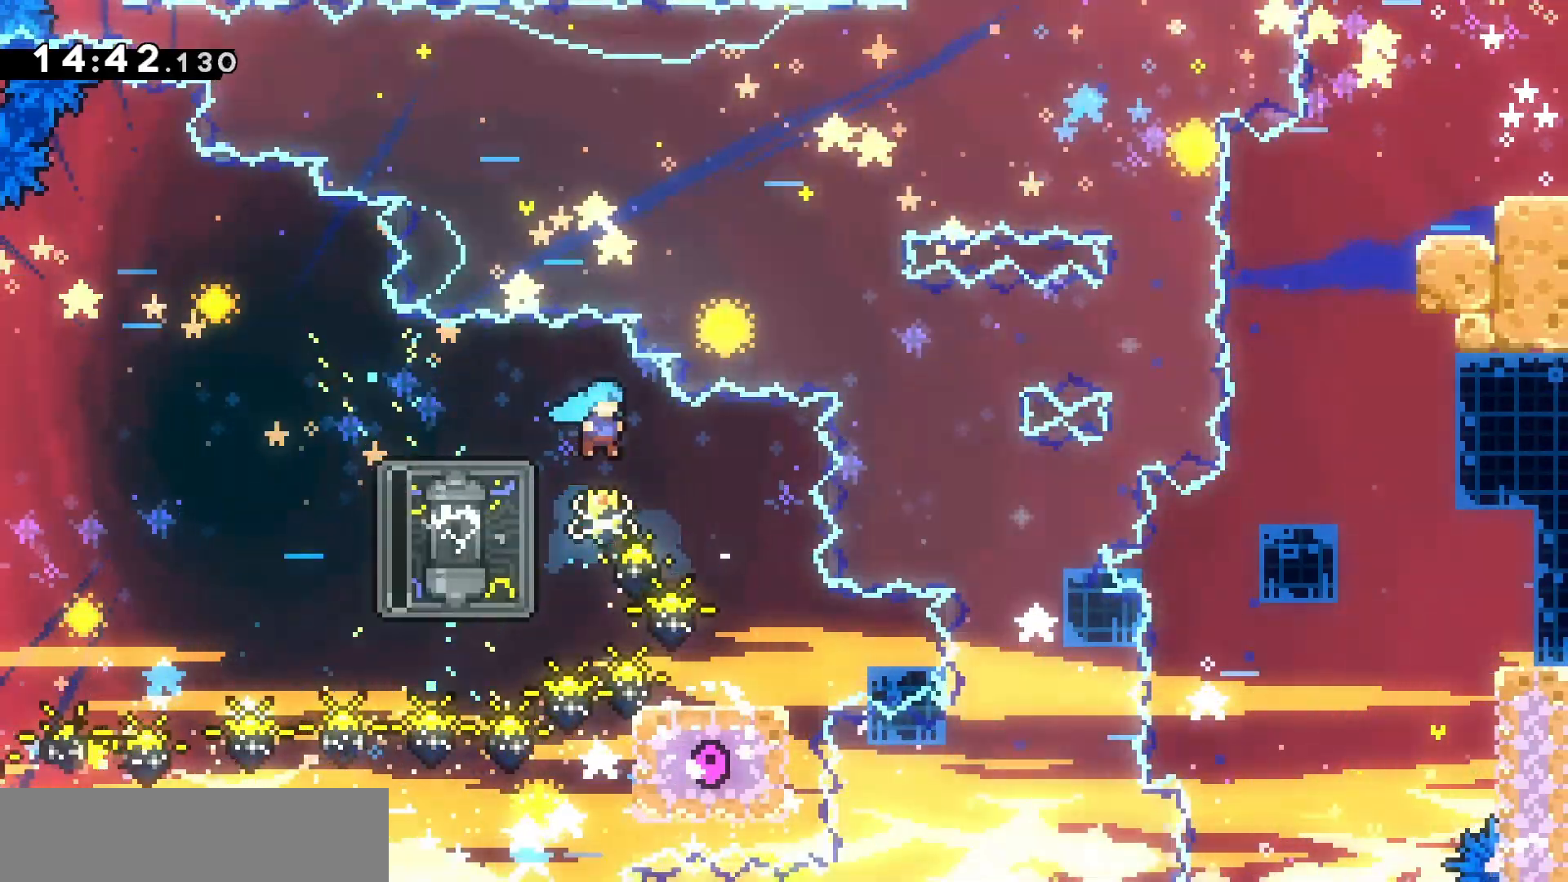
{"keys": ["d", "grab"], "events": []}
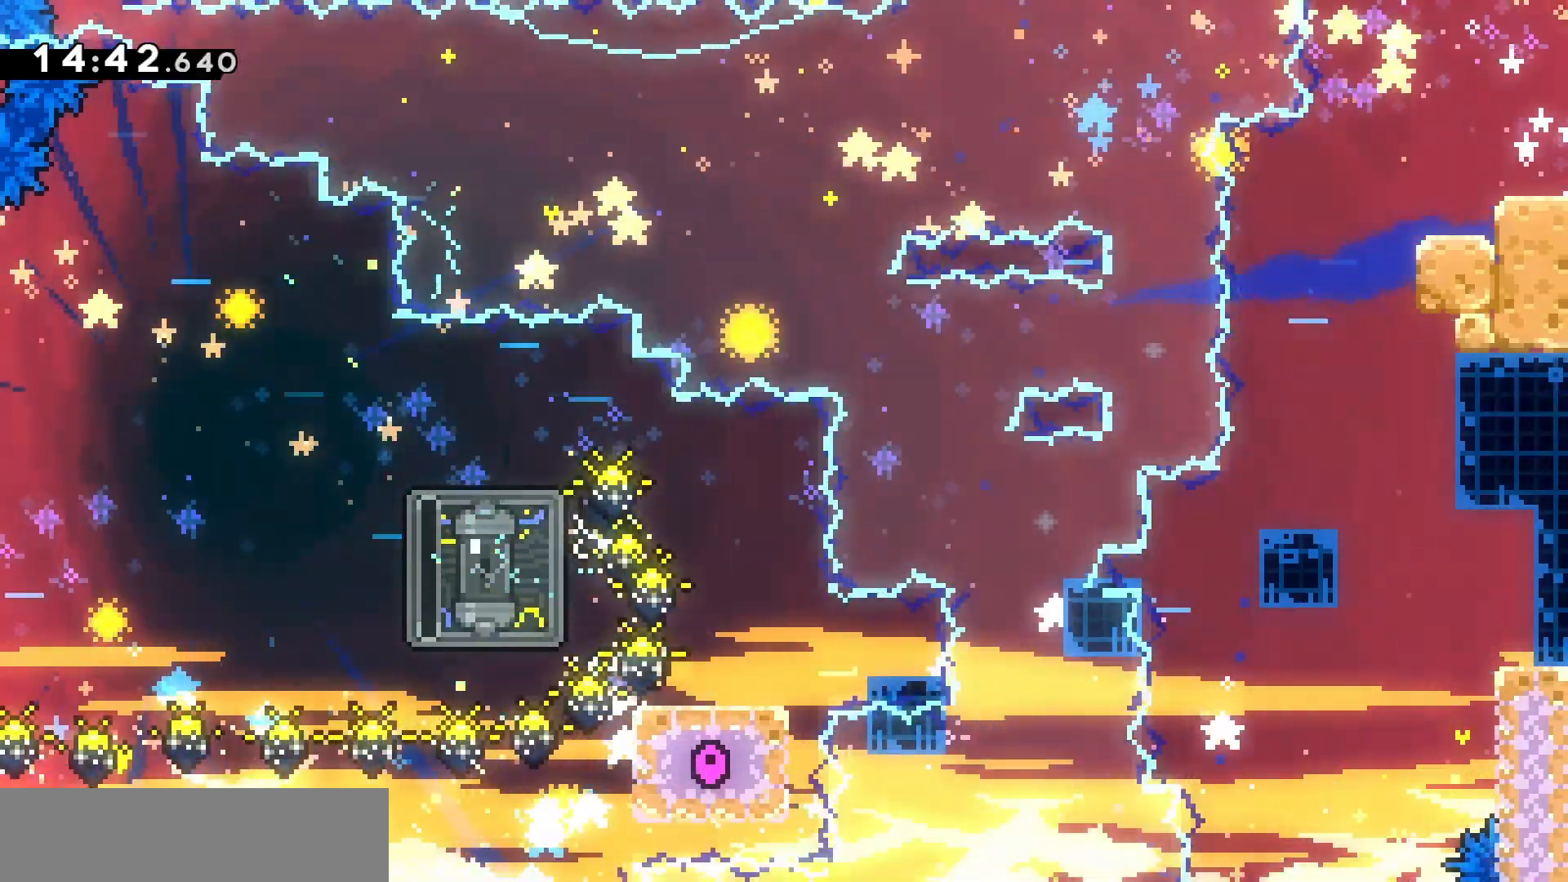
{"keys": ["d", "grab", "jump"], "events": [[200, "jump", "down"]]}
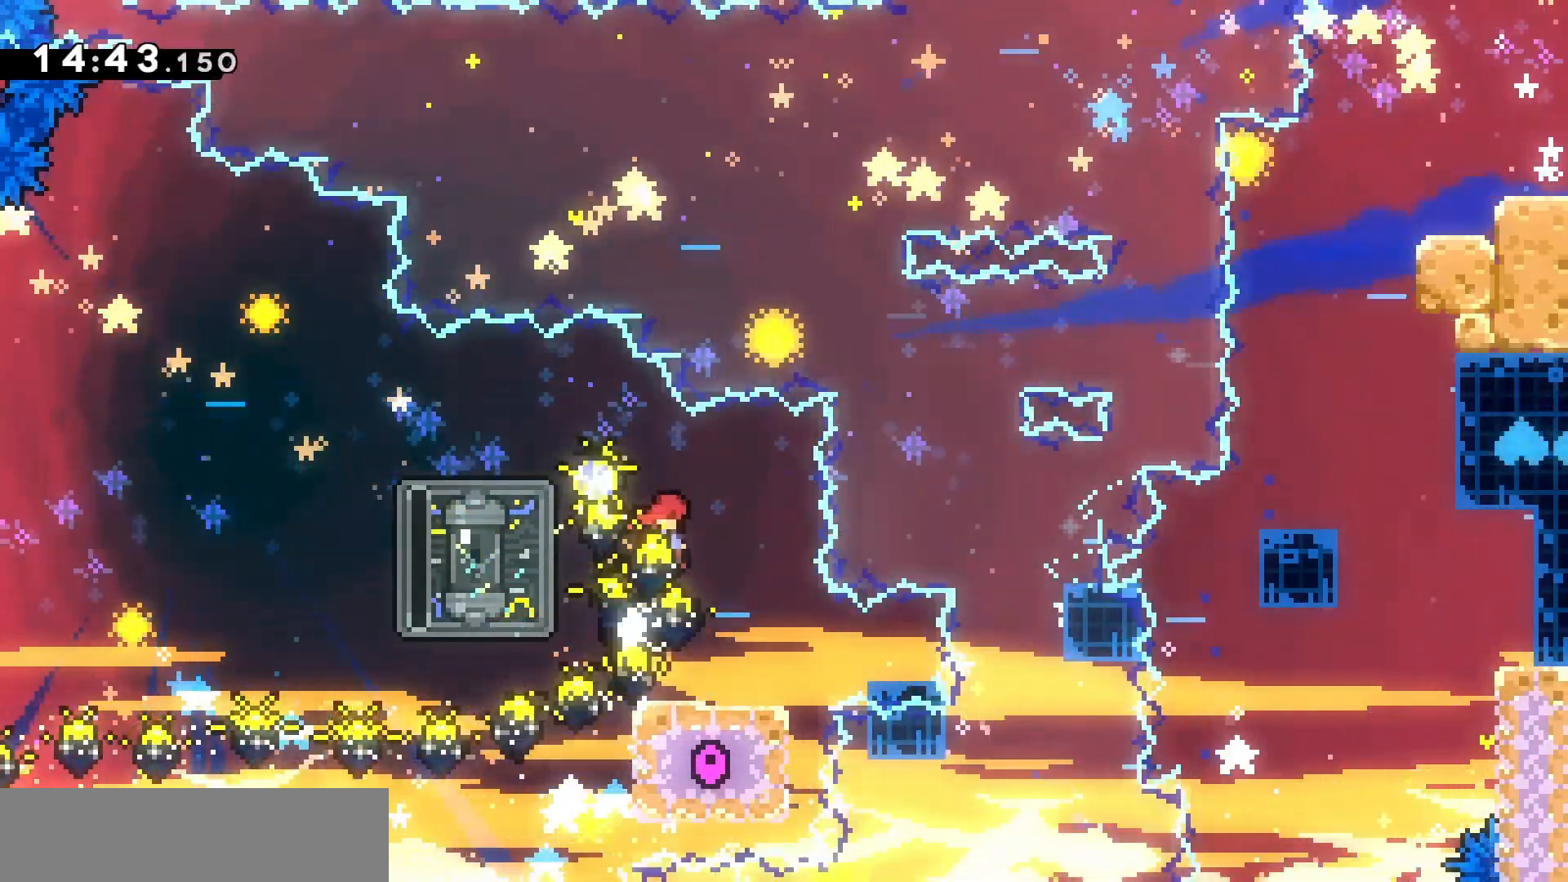
{"keys": ["d", "grab"], "events": [[33, "d", "up"], [33, "dash", "down"], [33, "grab", "up"], [33, "q", "down"], [133, "jump", "up"], [233, "d", "down"], [233, "dash", "up"], [233, "grab", "down"], [233, "q", "up"]]}
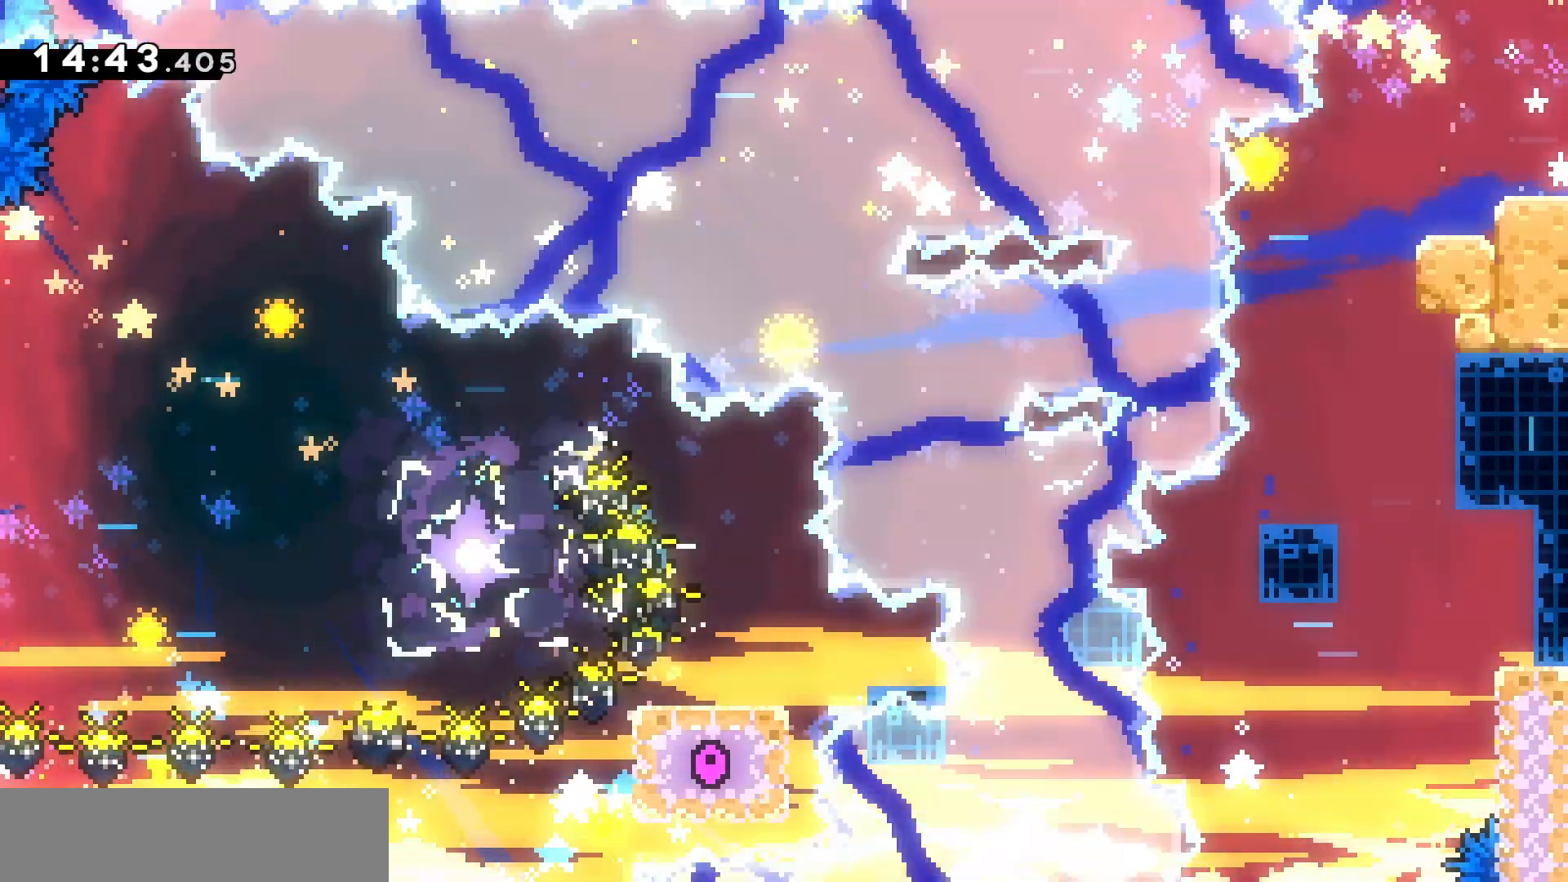
{"keys": ["d", "grab"], "events": []}
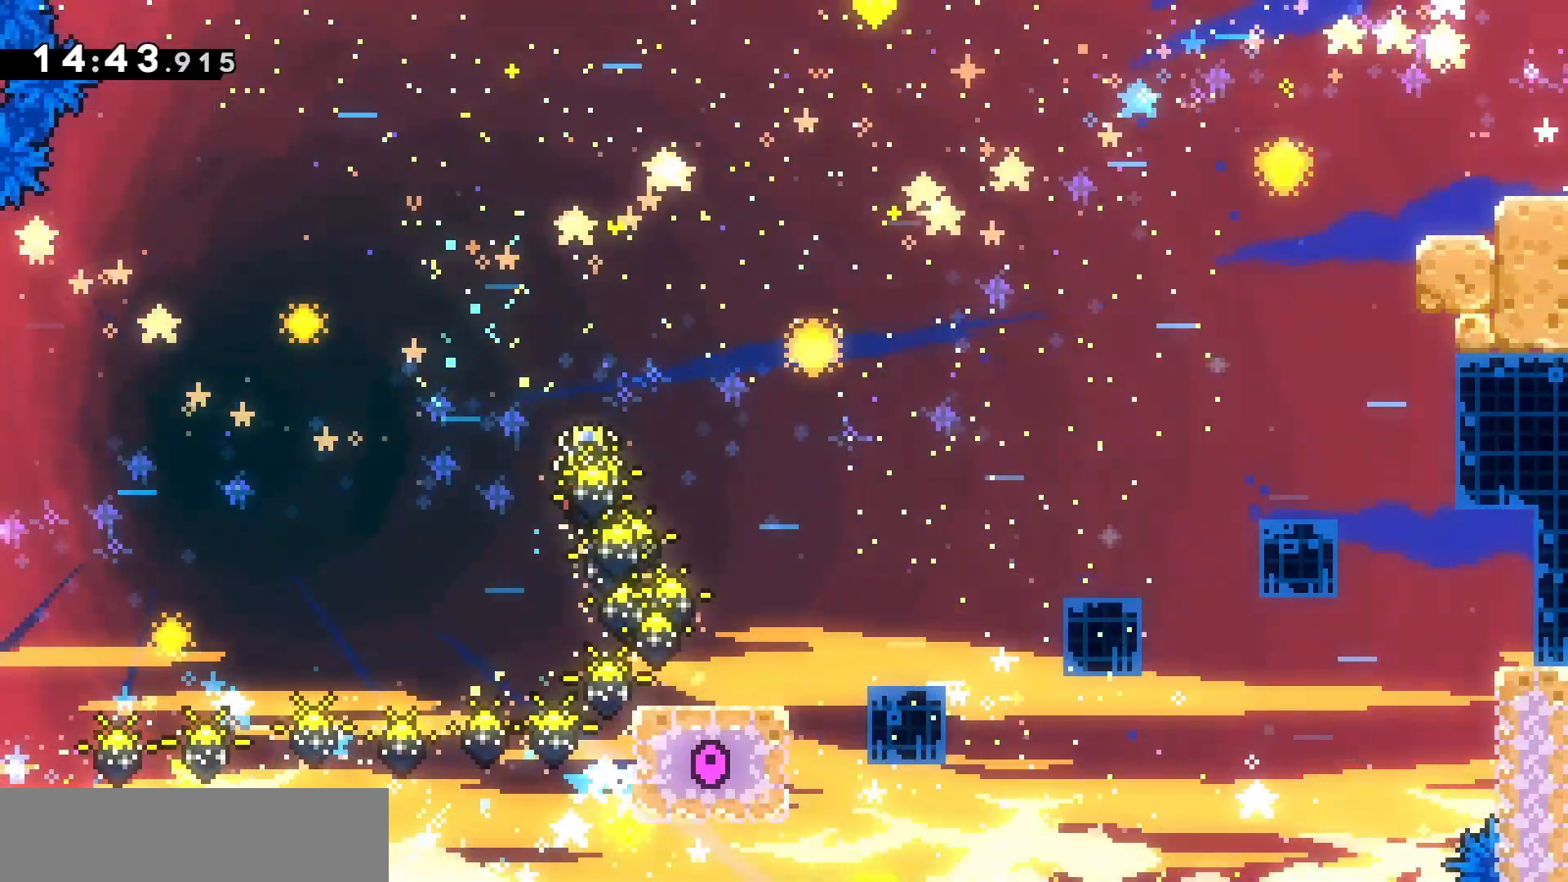
{"keys": ["d", "grab", "jump"], "events": [[433, "jump", "down"]]}
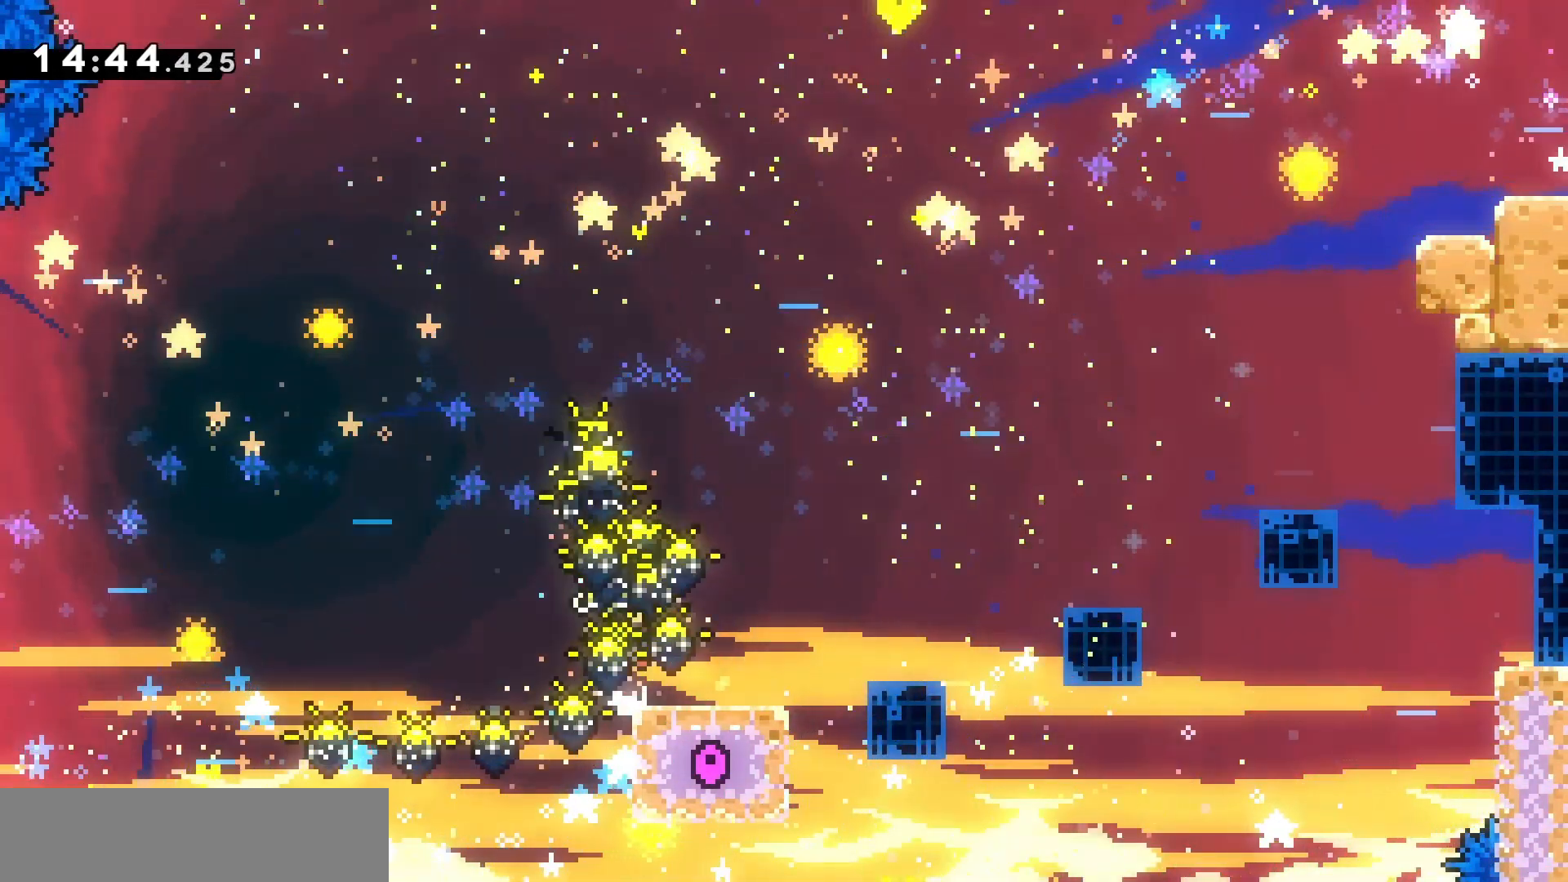
{"keys": ["d"], "events": [[133, "grab", "up"], [267, "dash", "down"], [400, "jump", "up"], [500, "dash", "up"]]}
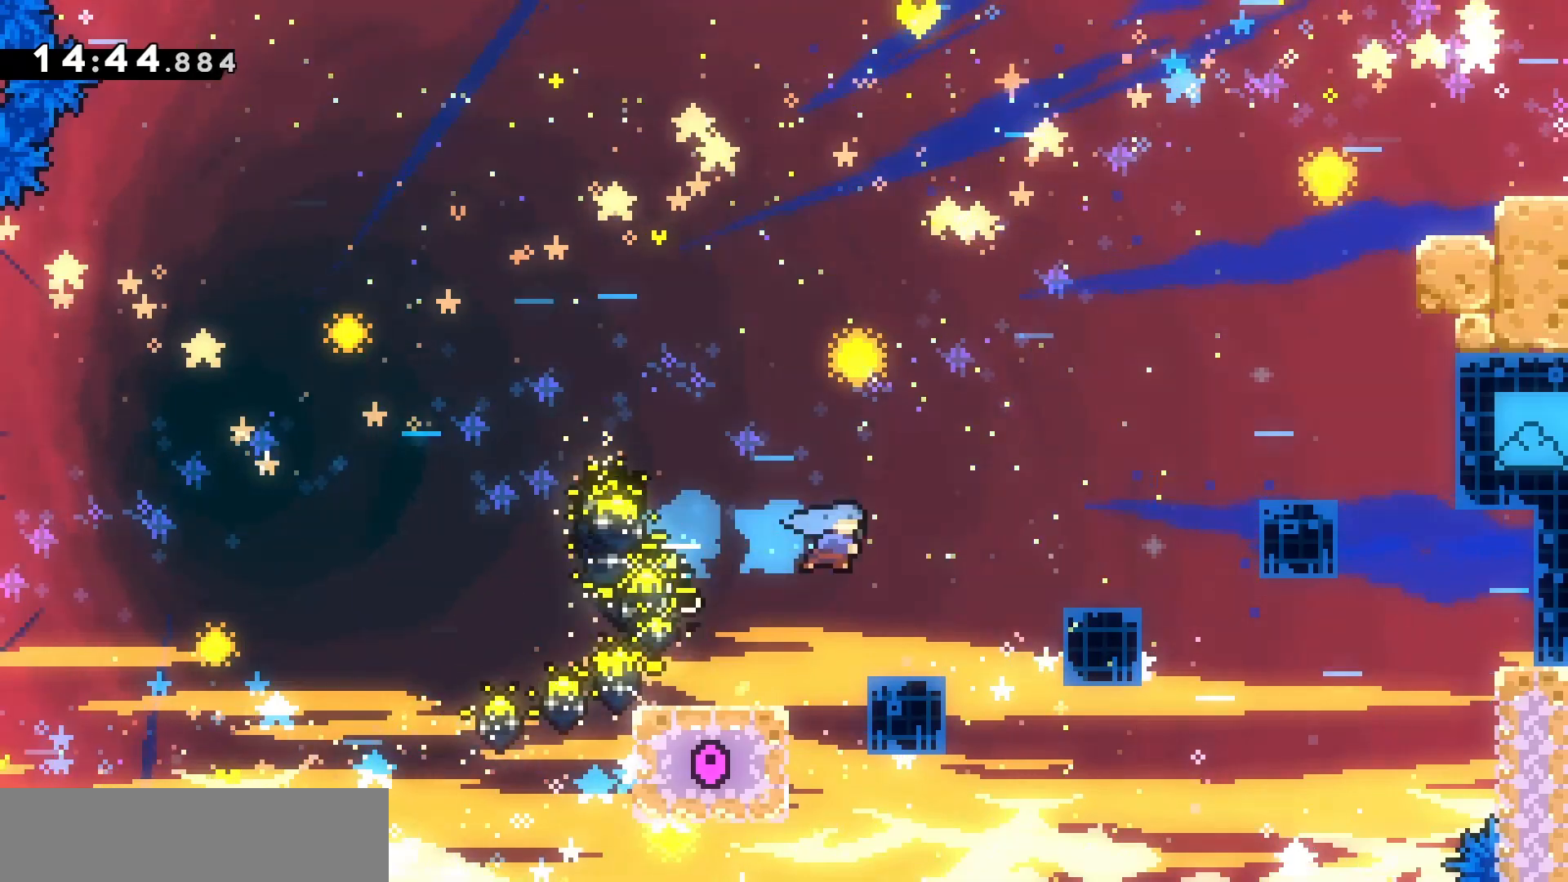
{"keys": ["d", "dash", "jump", "z"], "events": [[300, "jump", "down"], [433, "z", "down"], [467, "dash", "down"]]}
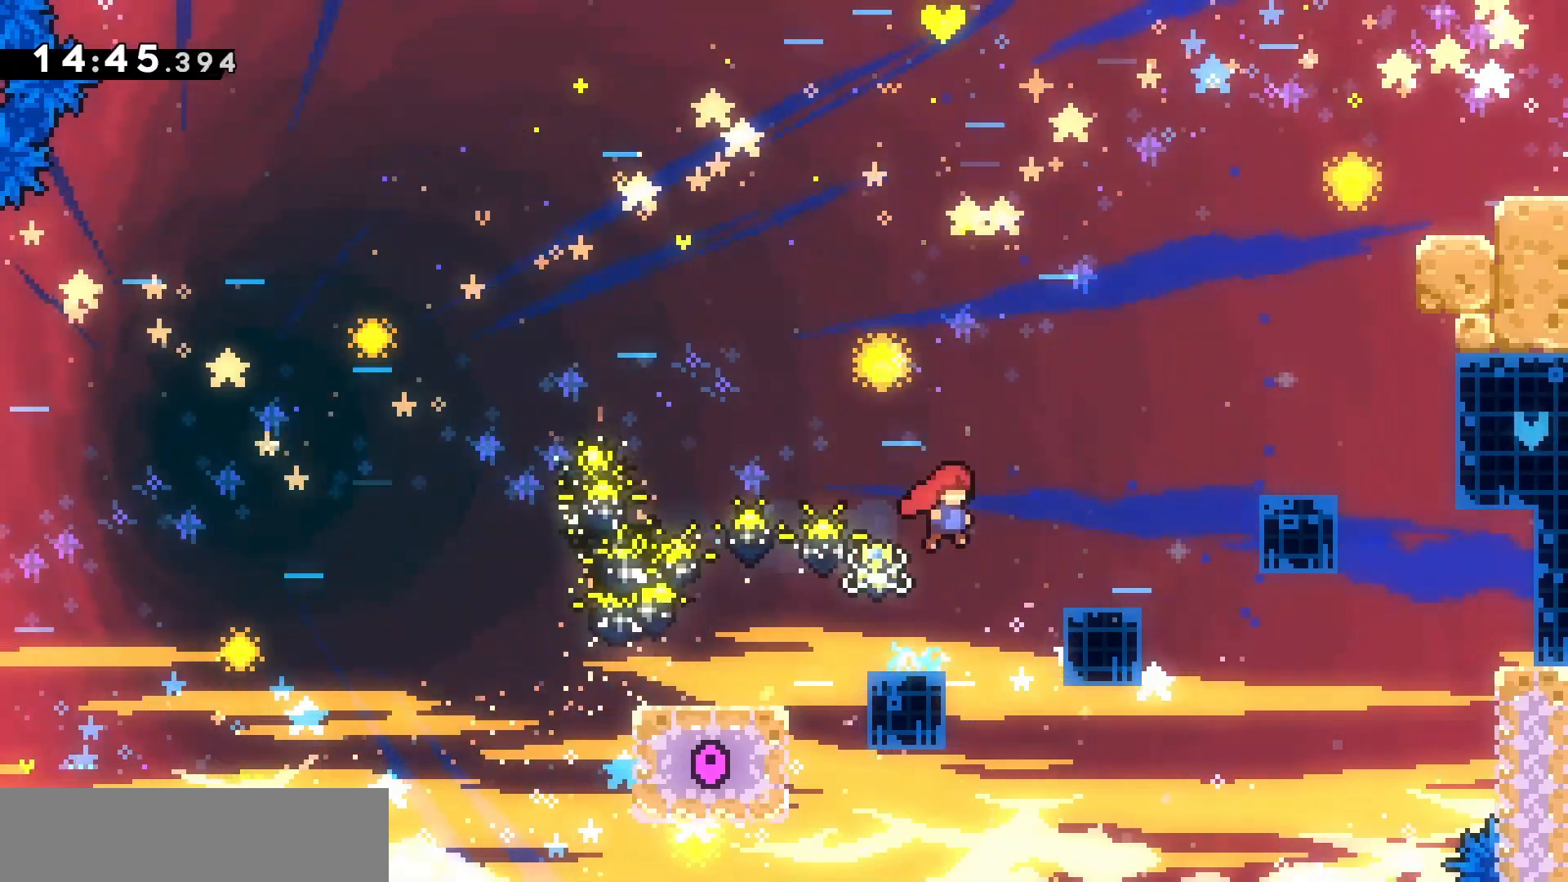
{"keys": ["d"], "events": [[167, "dash", "up"], [167, "jump", "up"], [200, "z", "up"]]}
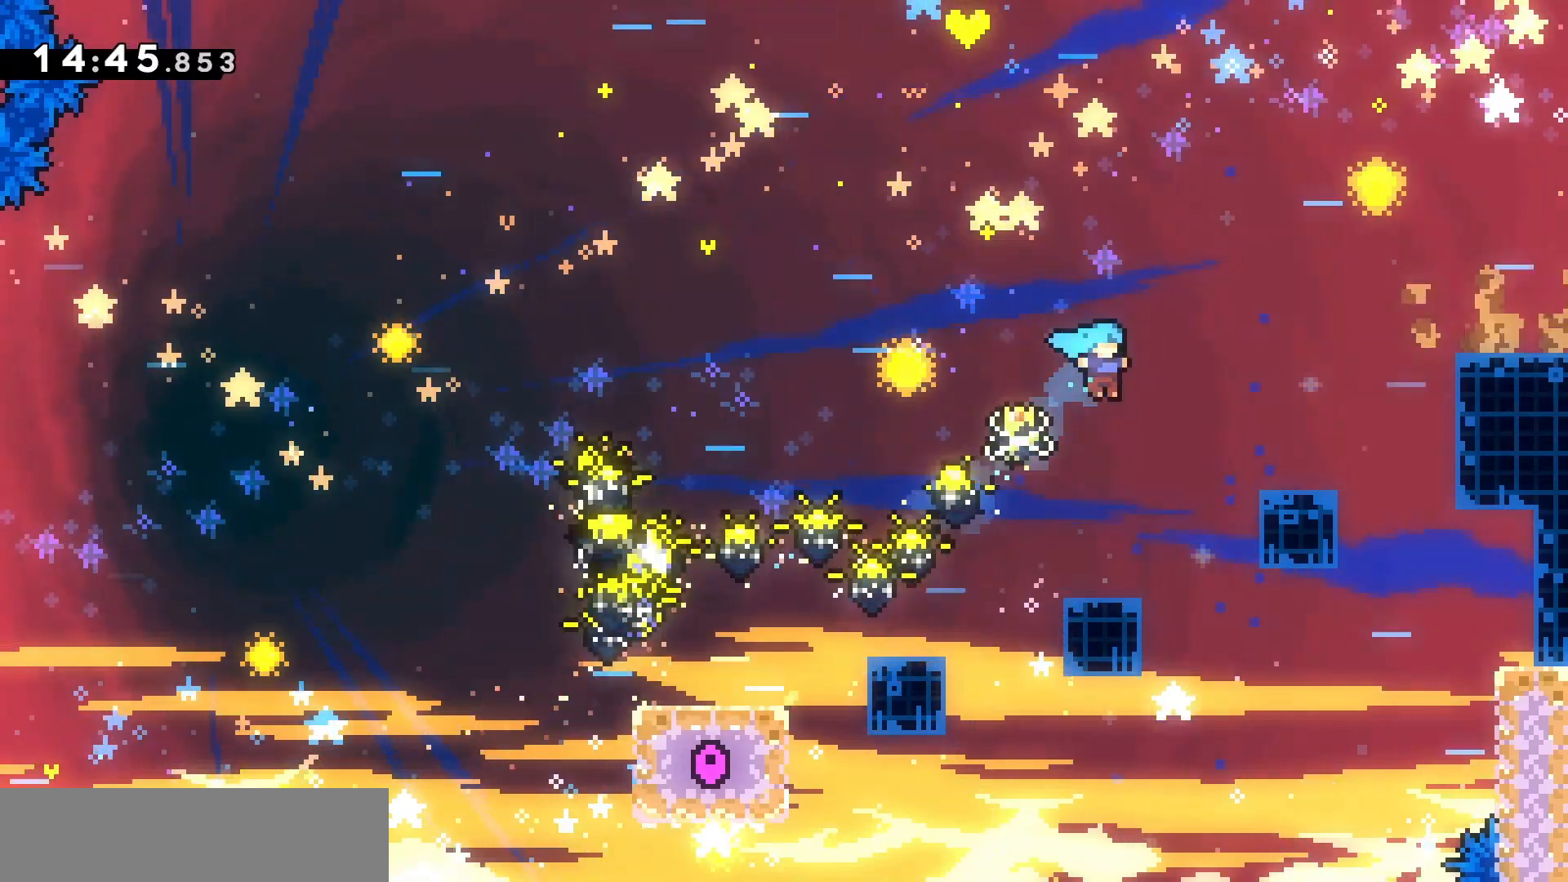
{"keys": ["d", "jump"], "events": [[267, "jump", "down"]]}
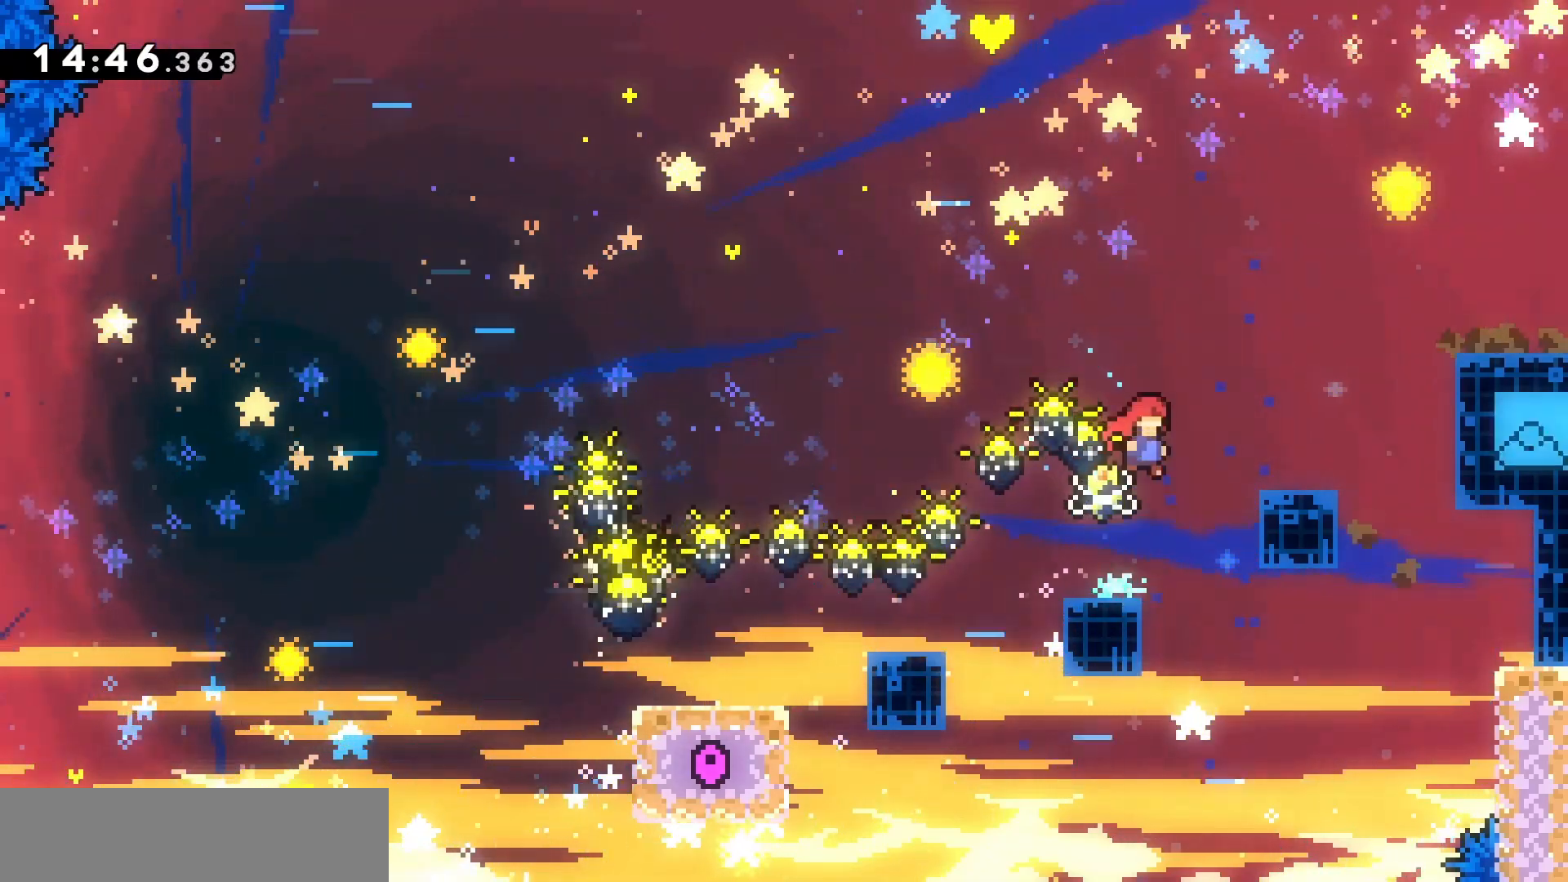
{"keys": ["d"], "events": [[67, "z", "down"], [167, "dash", "down"], [267, "jump", "up"], [333, "dash", "up"], [333, "z", "up"]]}
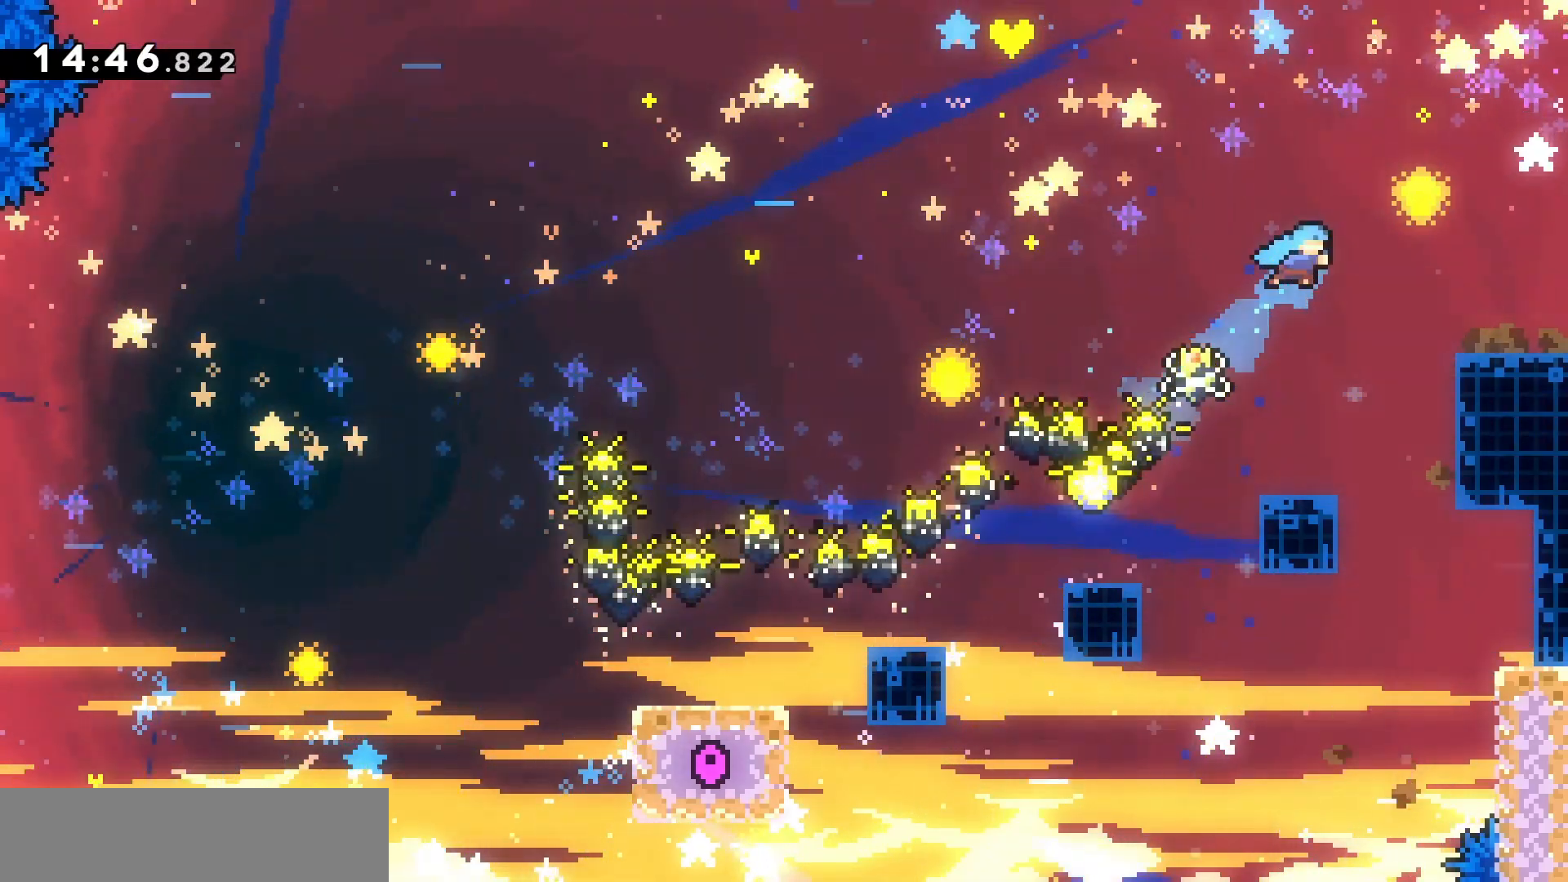
{"keys": ["d", "jump"], "events": [[400, "jump", "down"]]}
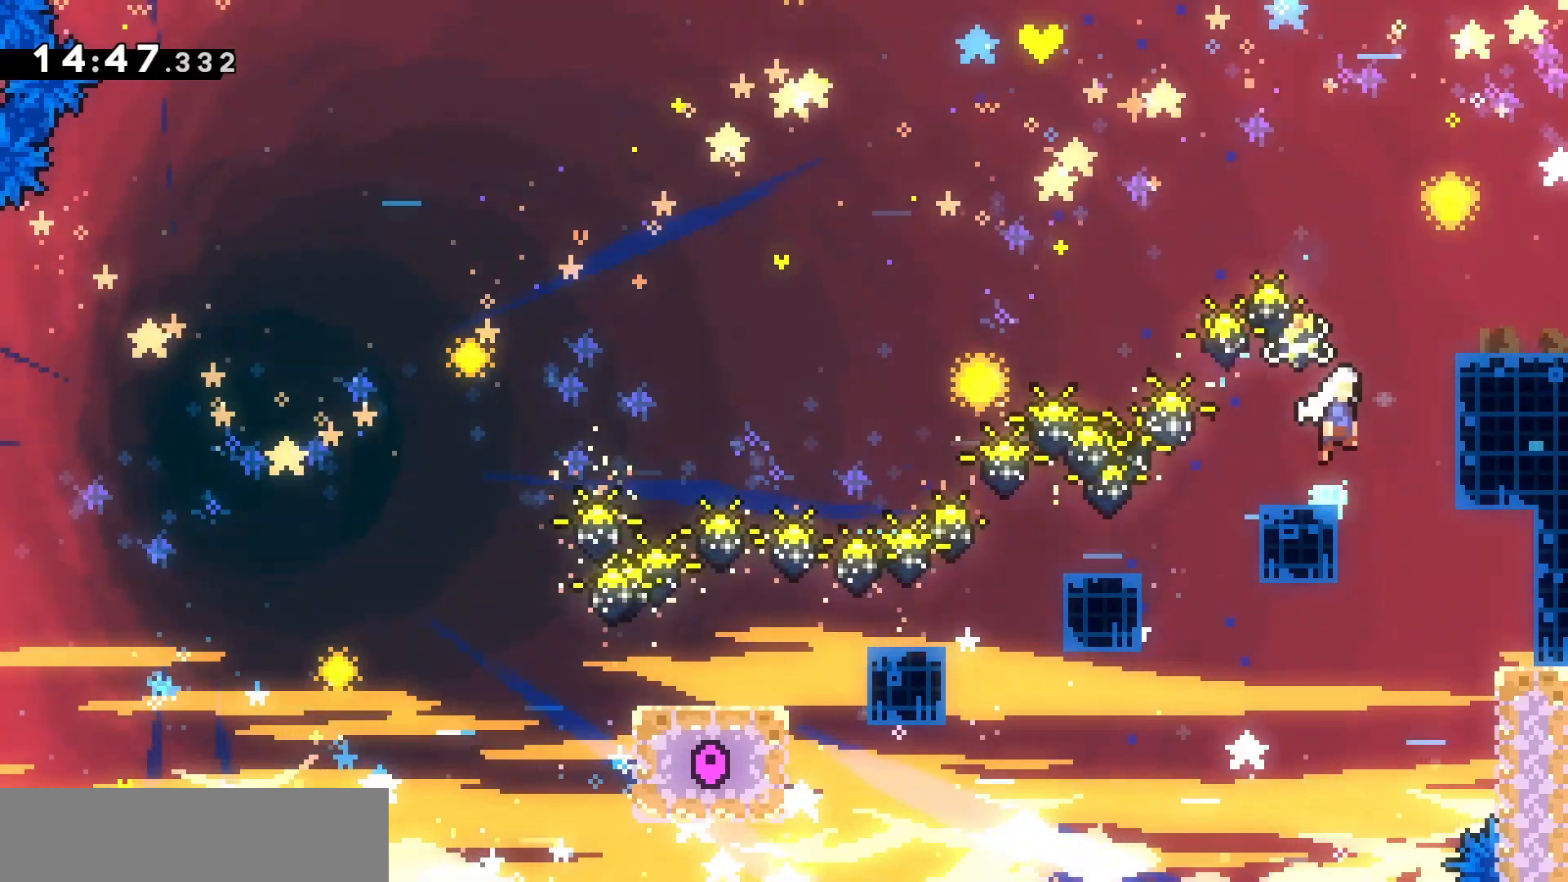
{"keys": ["d", "dash", "jump", "z"], "events": [[367, "z", "down"], [400, "dash", "down"]]}
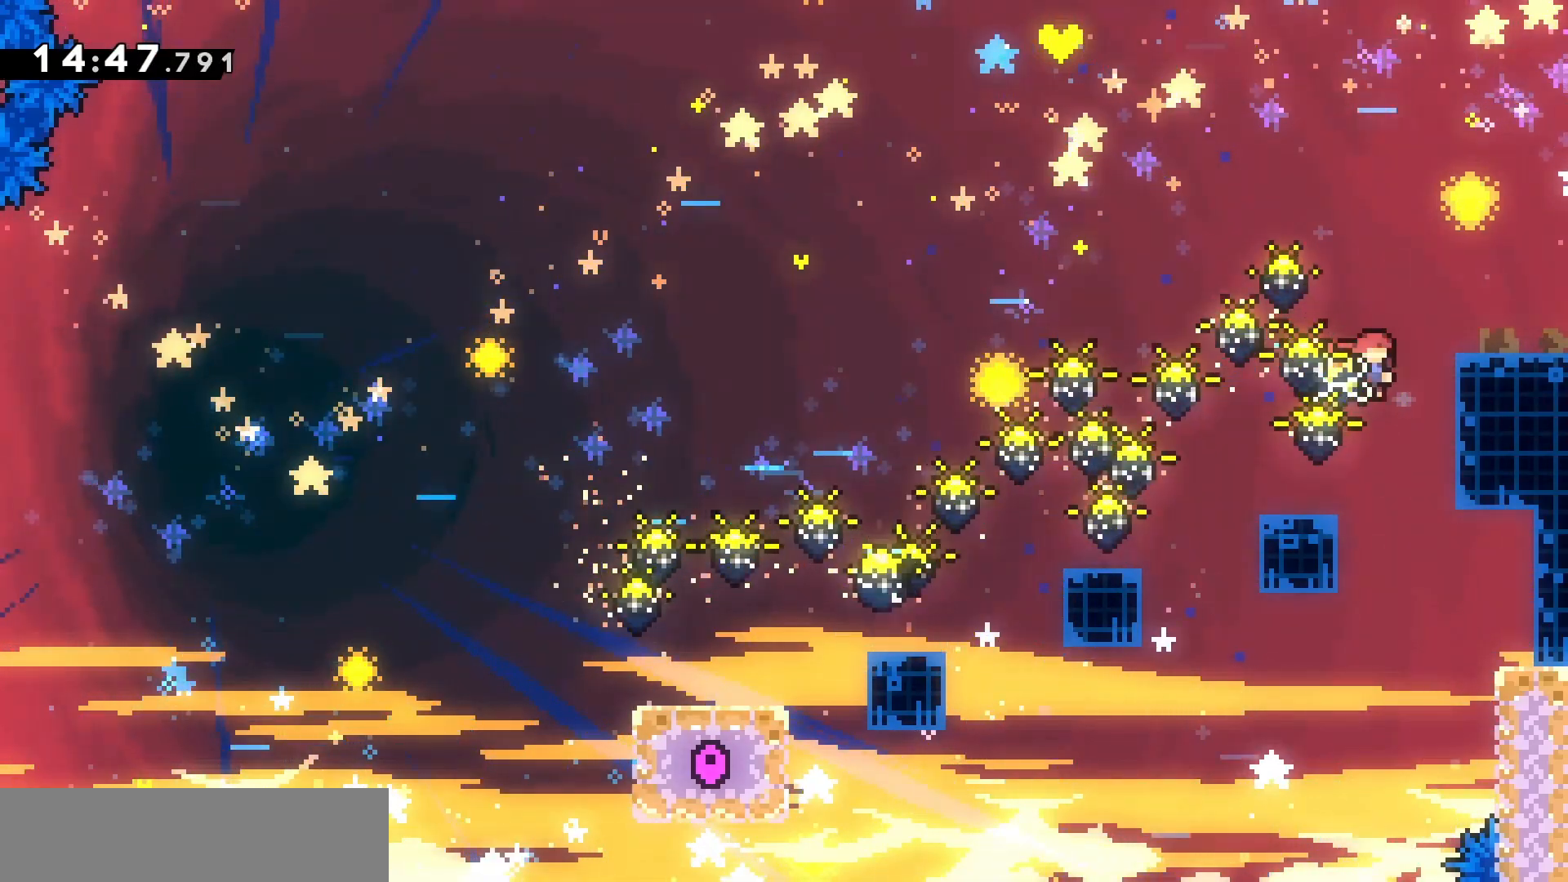
{"keys": ["d"], "events": [[100, "jump", "up"], [133, "dash", "up"], [133, "z", "up"]]}
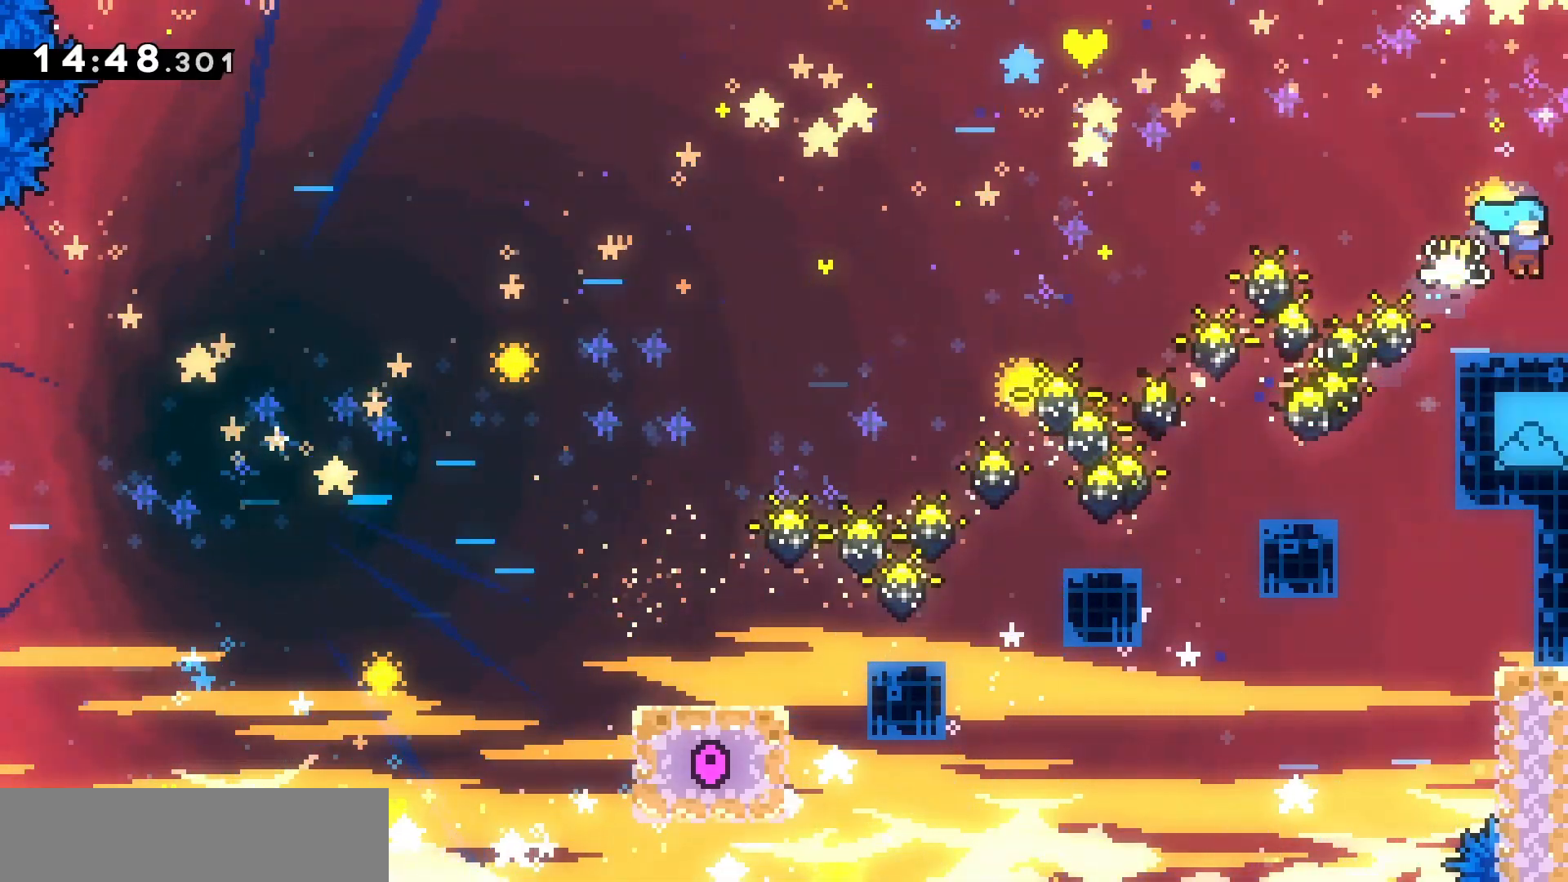
{"keys": ["d", "jump"], "events": [[100, "jump", "down"]]}
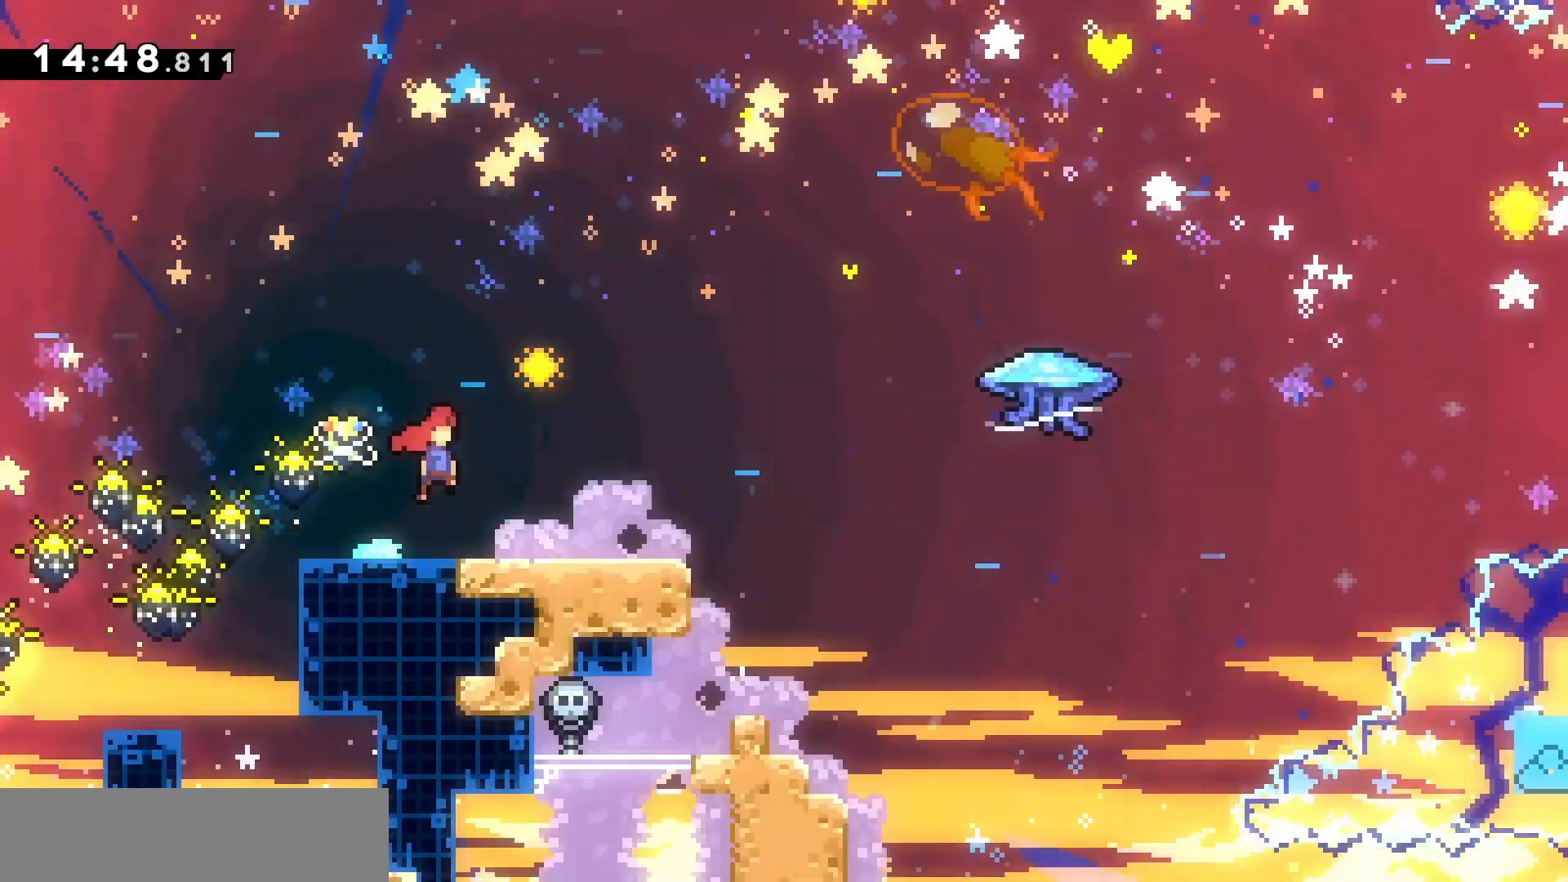
{"keys": ["d", "dash", "grab", "jump", "s"], "events": [[500, "dash", "down"], [500, "grab", "down"], [500, "s", "down"]]}
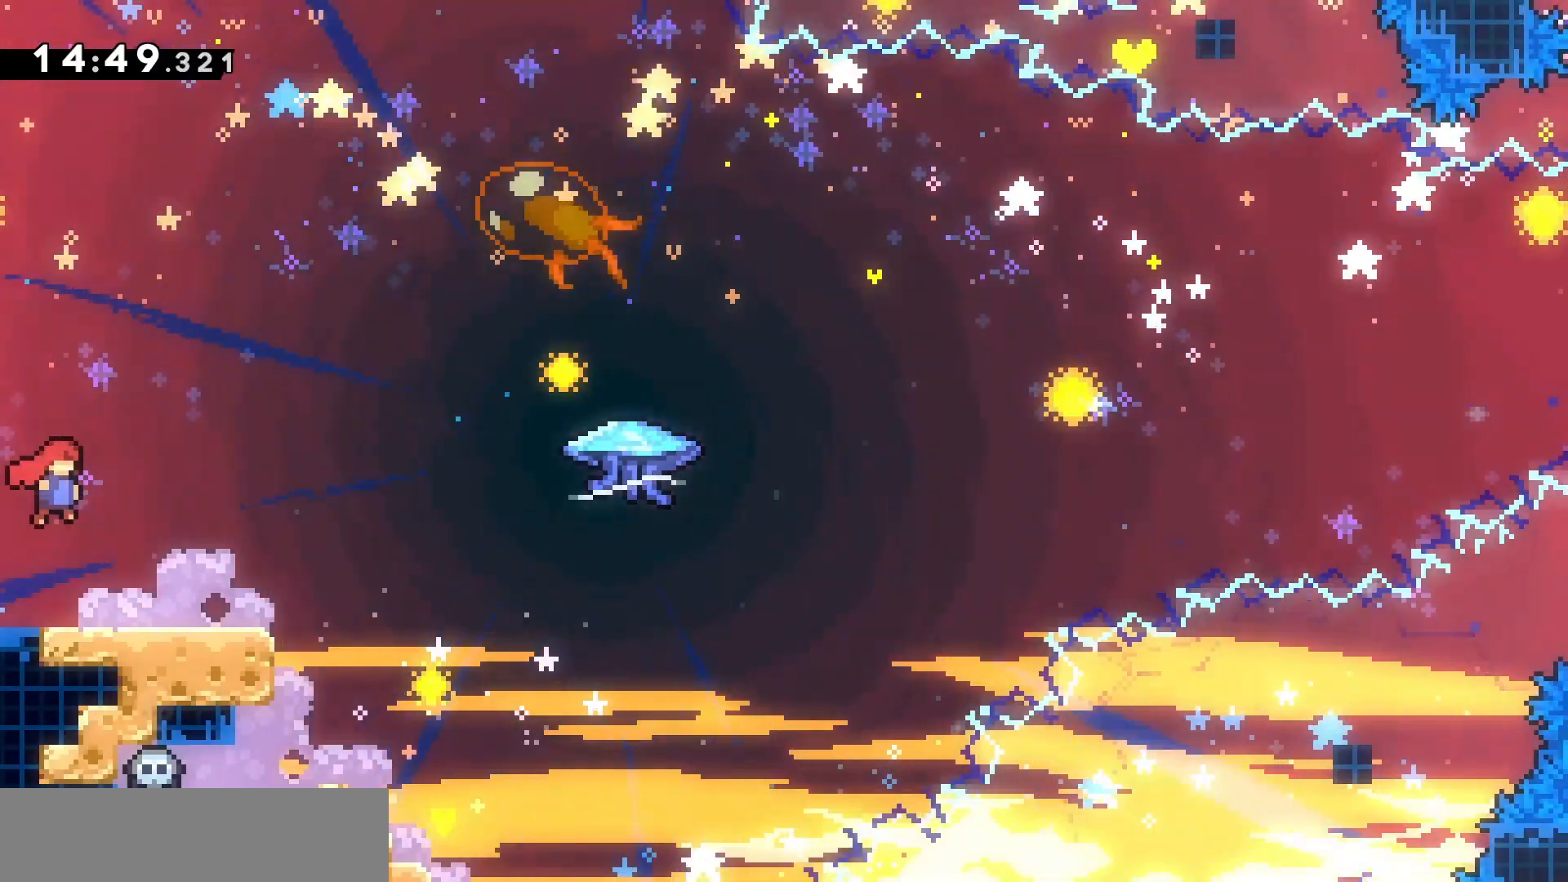
{"keys": ["d", "grab", "jump", "z"], "events": [[100, "jump", "up"], [200, "dash", "up"], [200, "s", "up"], [233, "jump", "down"], [333, "z", "down"]]}
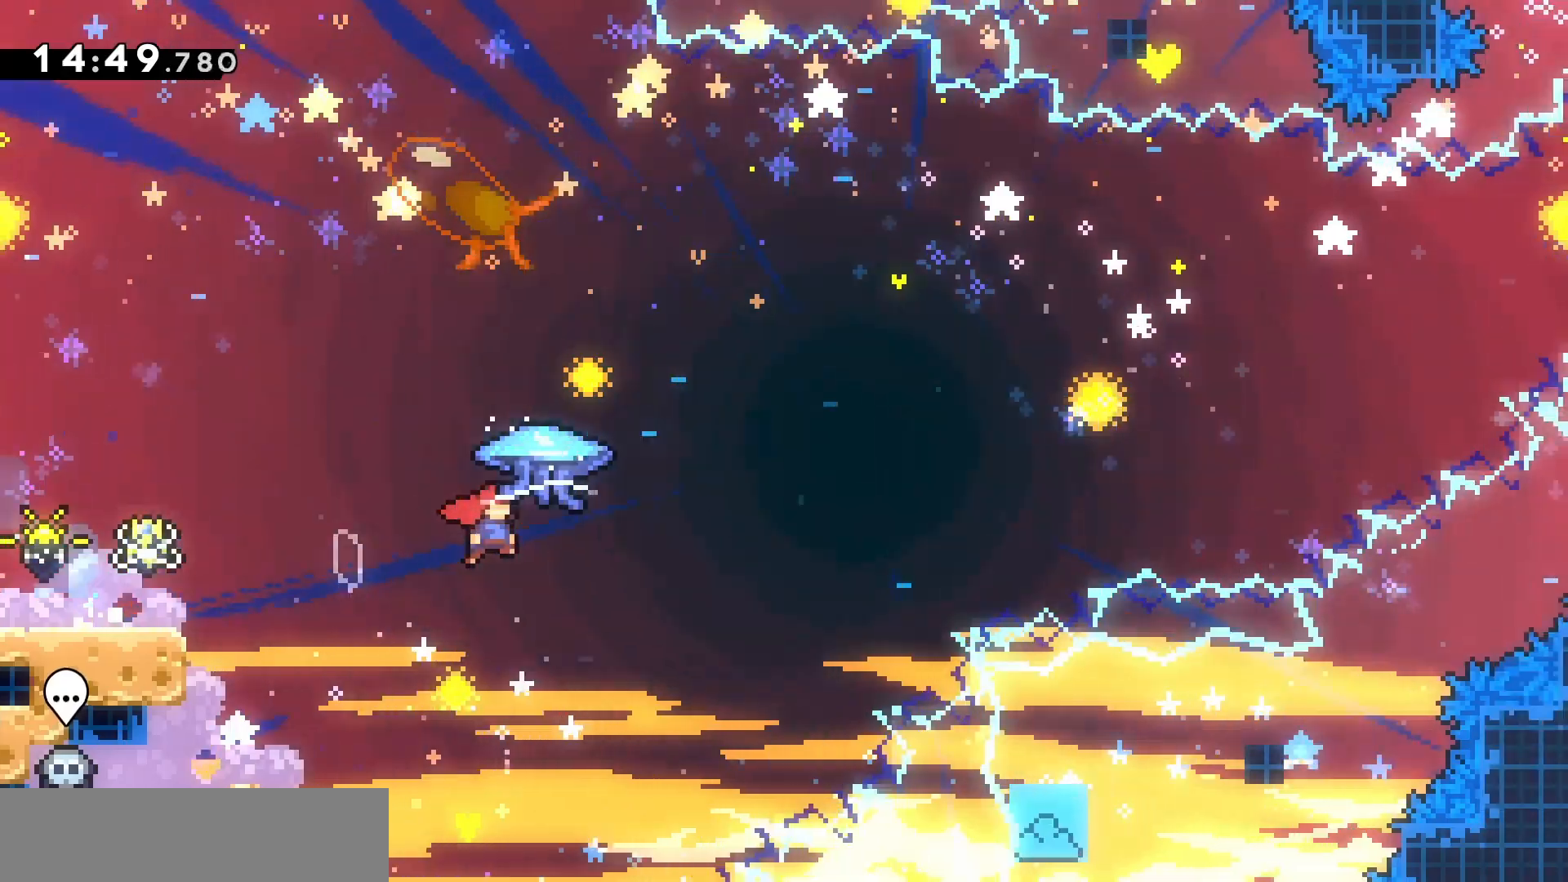
{"keys": ["d", "grab", "jump", "z"], "events": []}
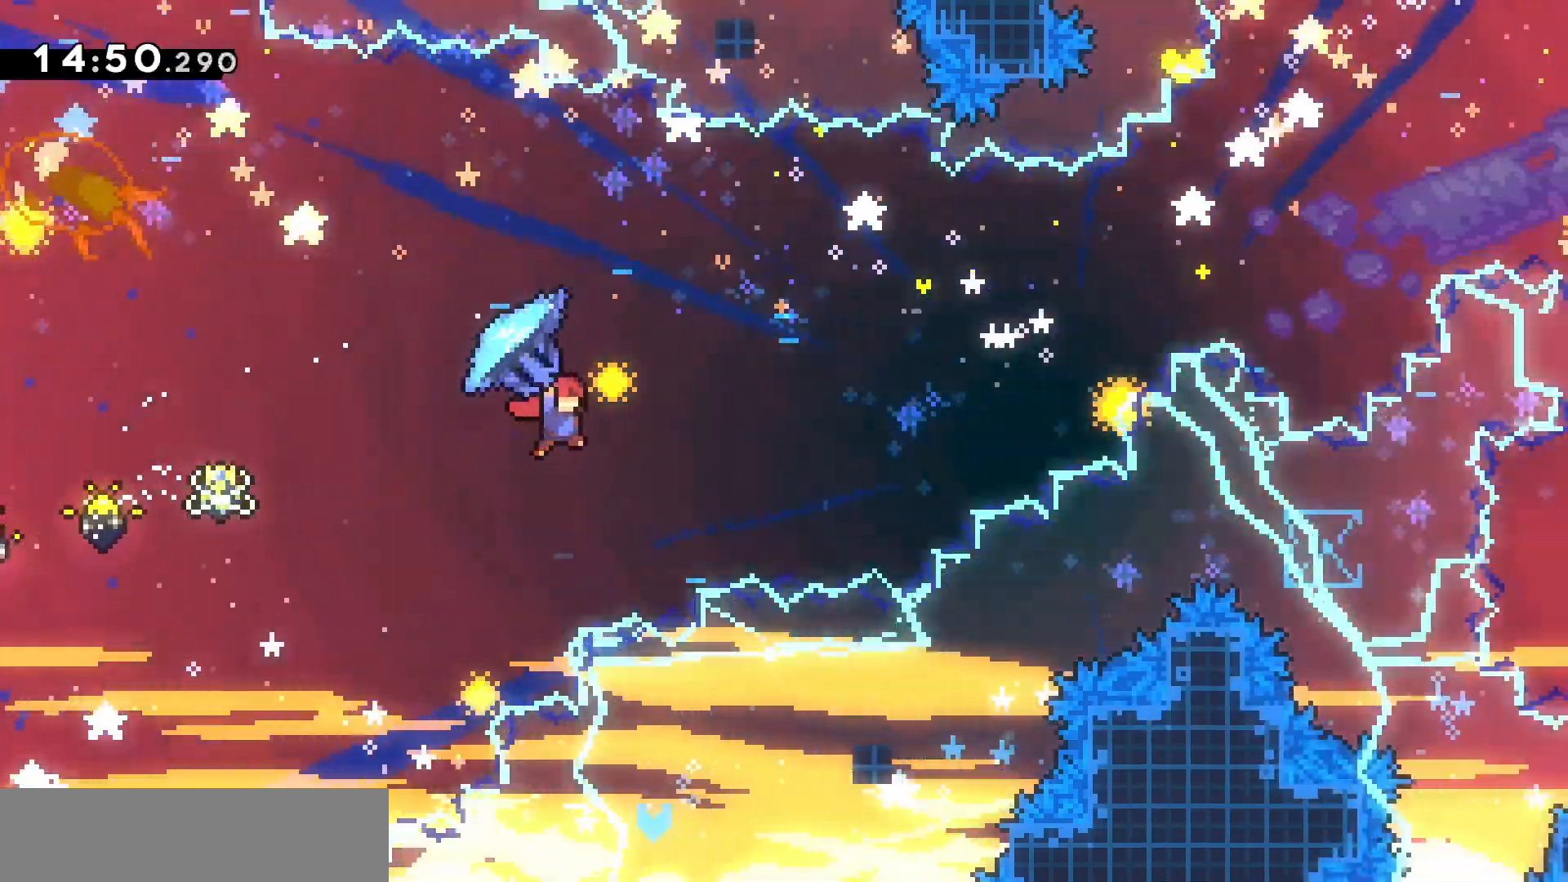
{"keys": ["d", "grab", "z"], "events": [[233, "grab", "up"], [333, "dash", "down"], [400, "jump", "up"], [467, "dash", "up"], [500, "grab", "down"]]}
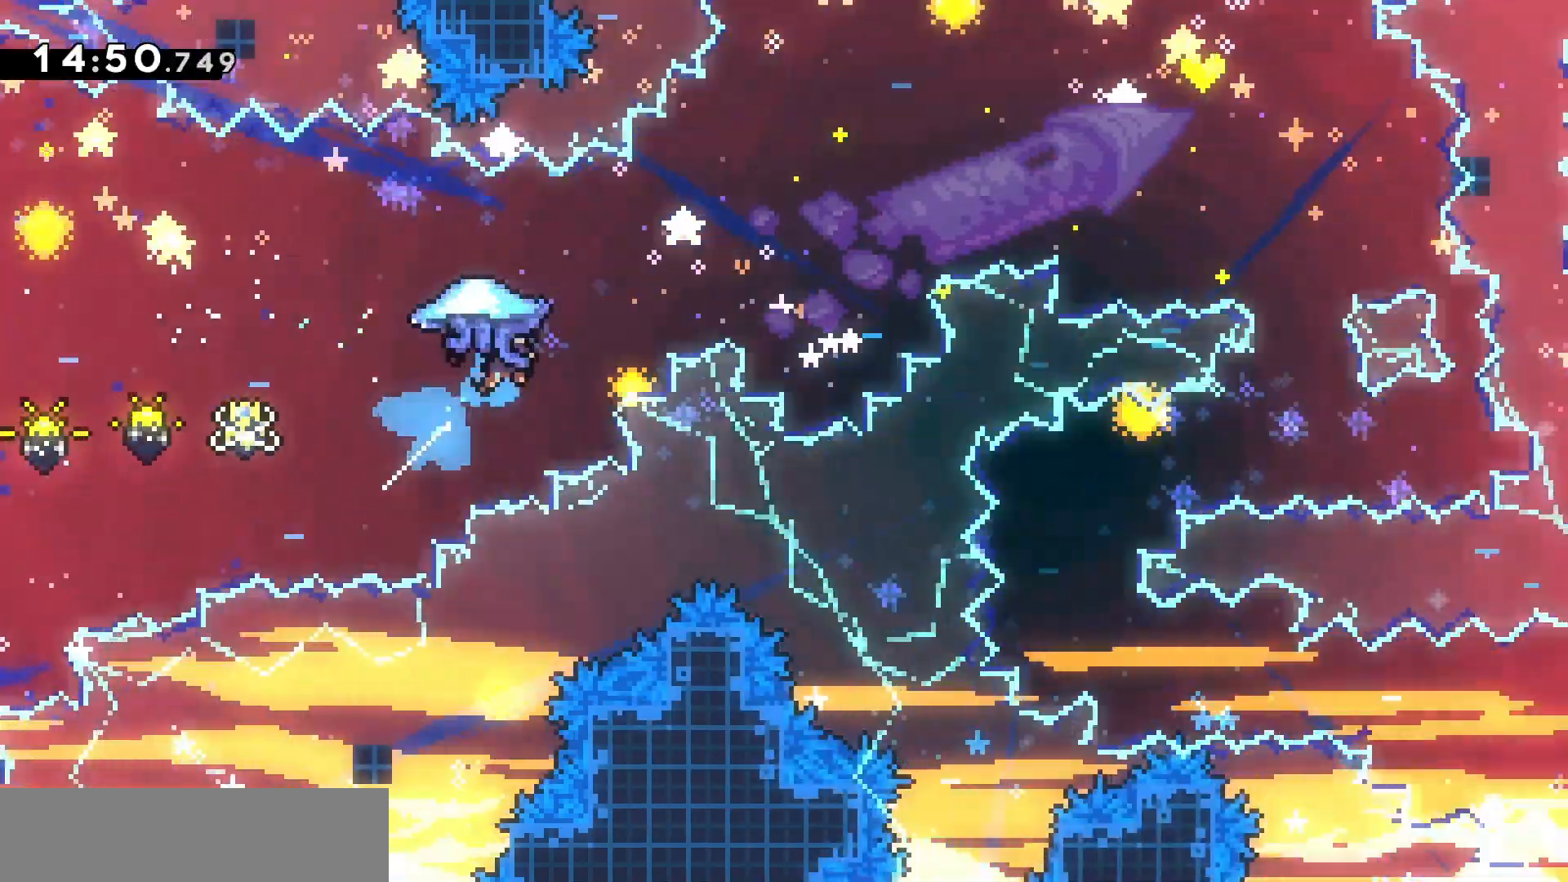
{"keys": ["d", "grab", "z"], "events": []}
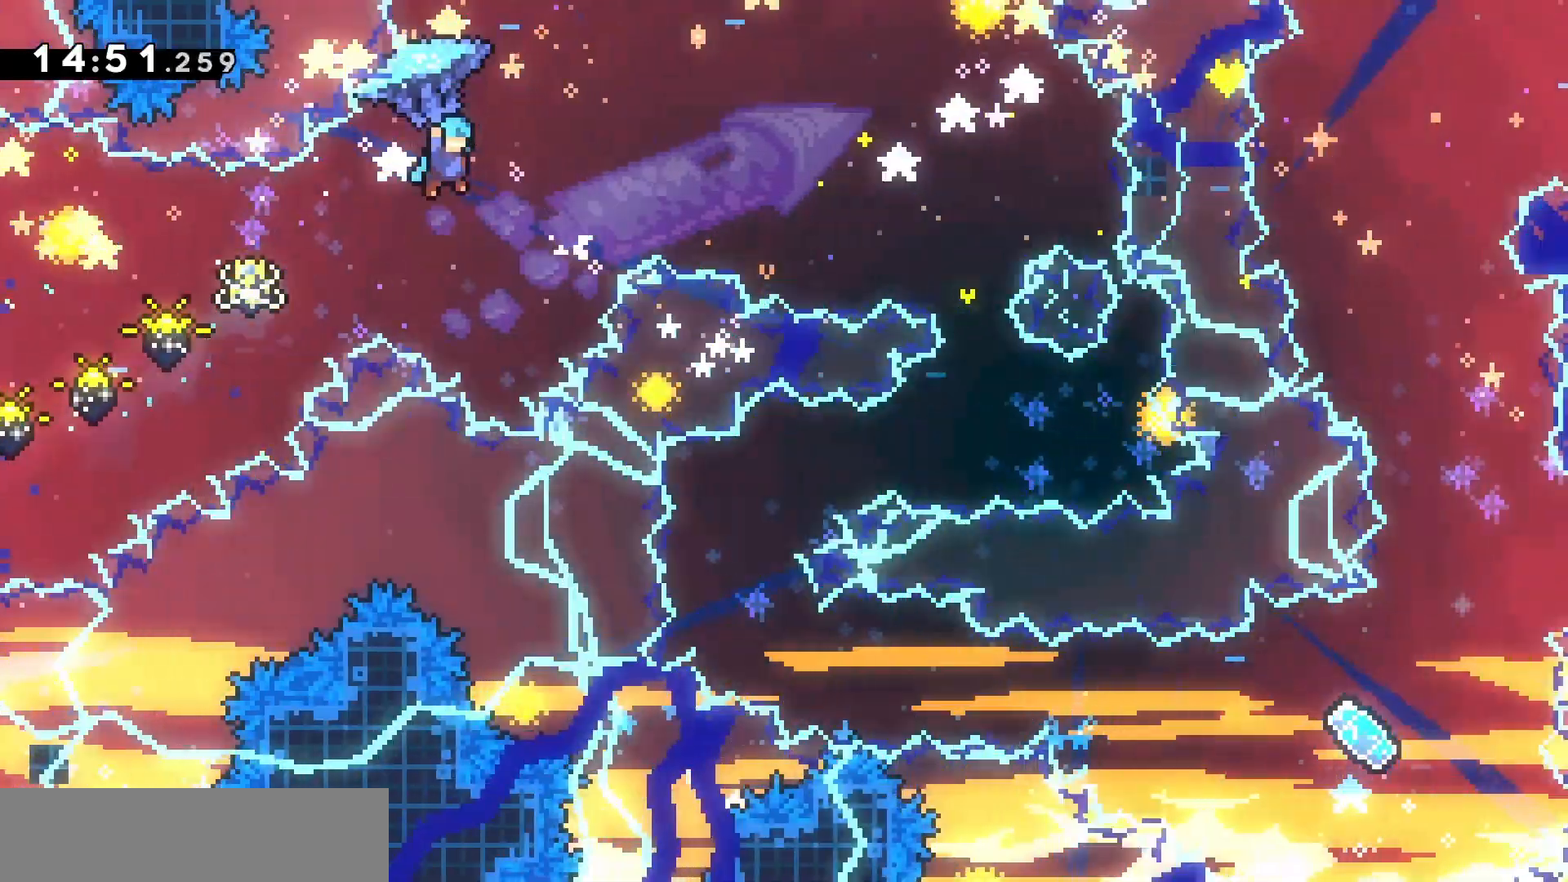
{"keys": ["grab", "z"], "events": [[167, "d", "up"]]}